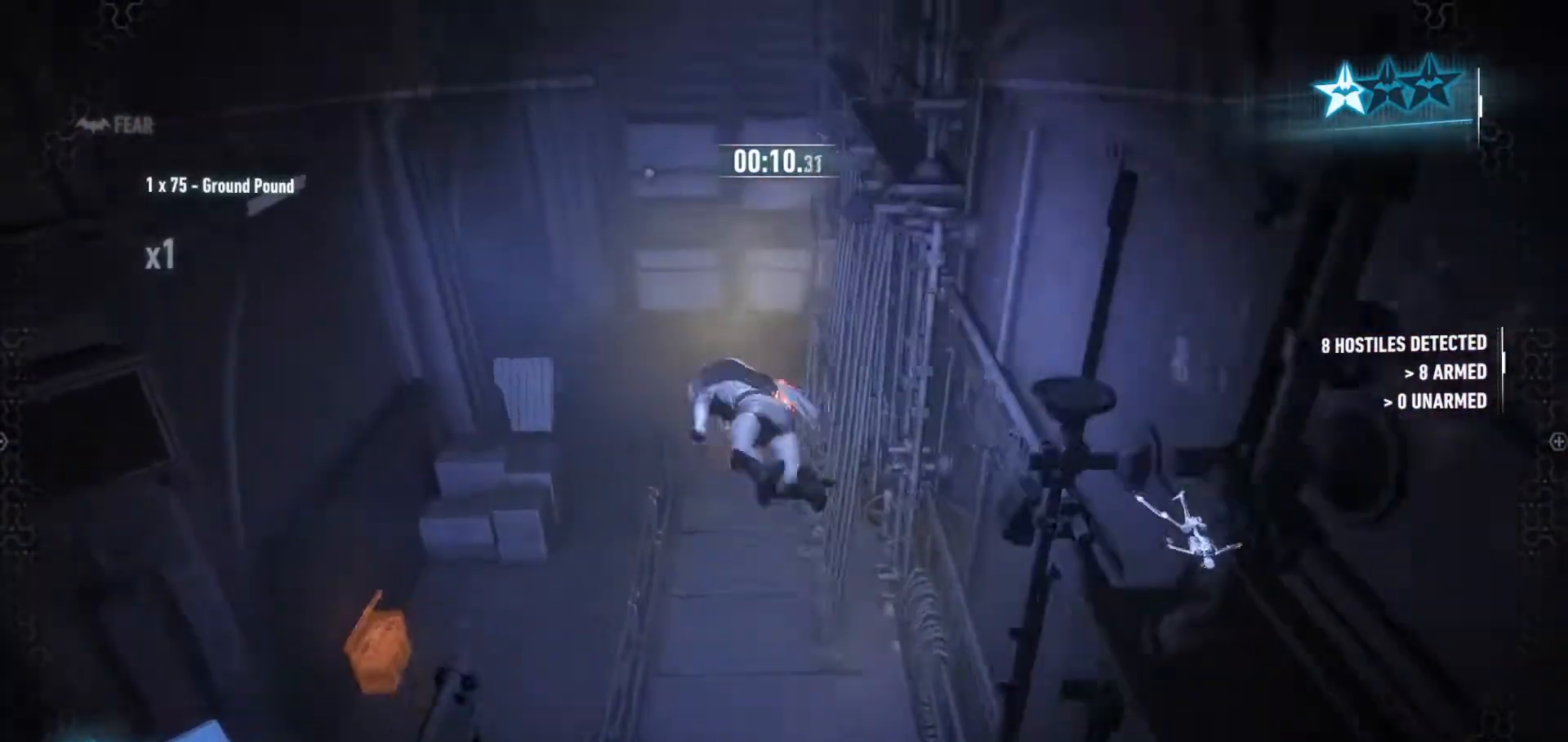
Gameplay with keyboard and mouse; each line is a JSON object with the keys and mouse buttons held at the frame after it. "events" lists presses ("down") and releases ("up") of "1", "2", "3", "4", "5", "a", "alt", "c", "caps_lock", "ctrl", "d", "e", "f", "g", "q", "r", "s", "shift", "space", "t", "tab", "v", "w", "x", "z", "mouse_left", "mouse_wheel" and "mouse_right" between this image and that frame as [ms after this image, input, new state], when the widget could be followed in between. "mouse_left", "mouse_wheel", "mouse_right" = the "left", "wheel", "right" buttons of the "mouse" list. No other keys are recorded. "wheel" means that the mouse wheel is clicked or scrolled. "mouse_move" is the direction in which the mouse moves at that frame (one of eight, or "still"), when it could be read.
{"keys": ["w"], "mouse": [], "mouse_move": "still", "events": []}
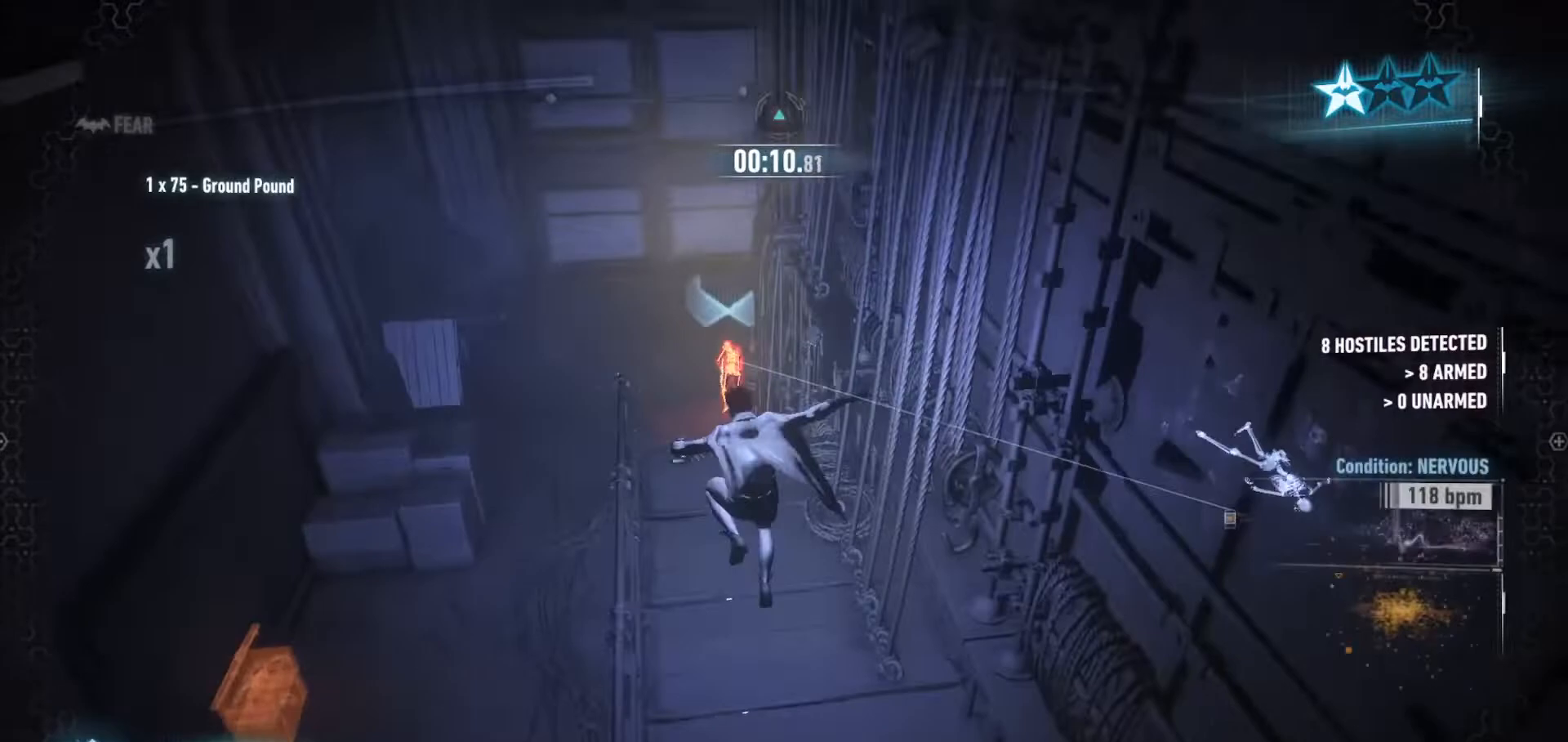
{"keys": ["space", "w"], "mouse": [], "mouse_move": "still", "events": [[167, "space", "down"]]}
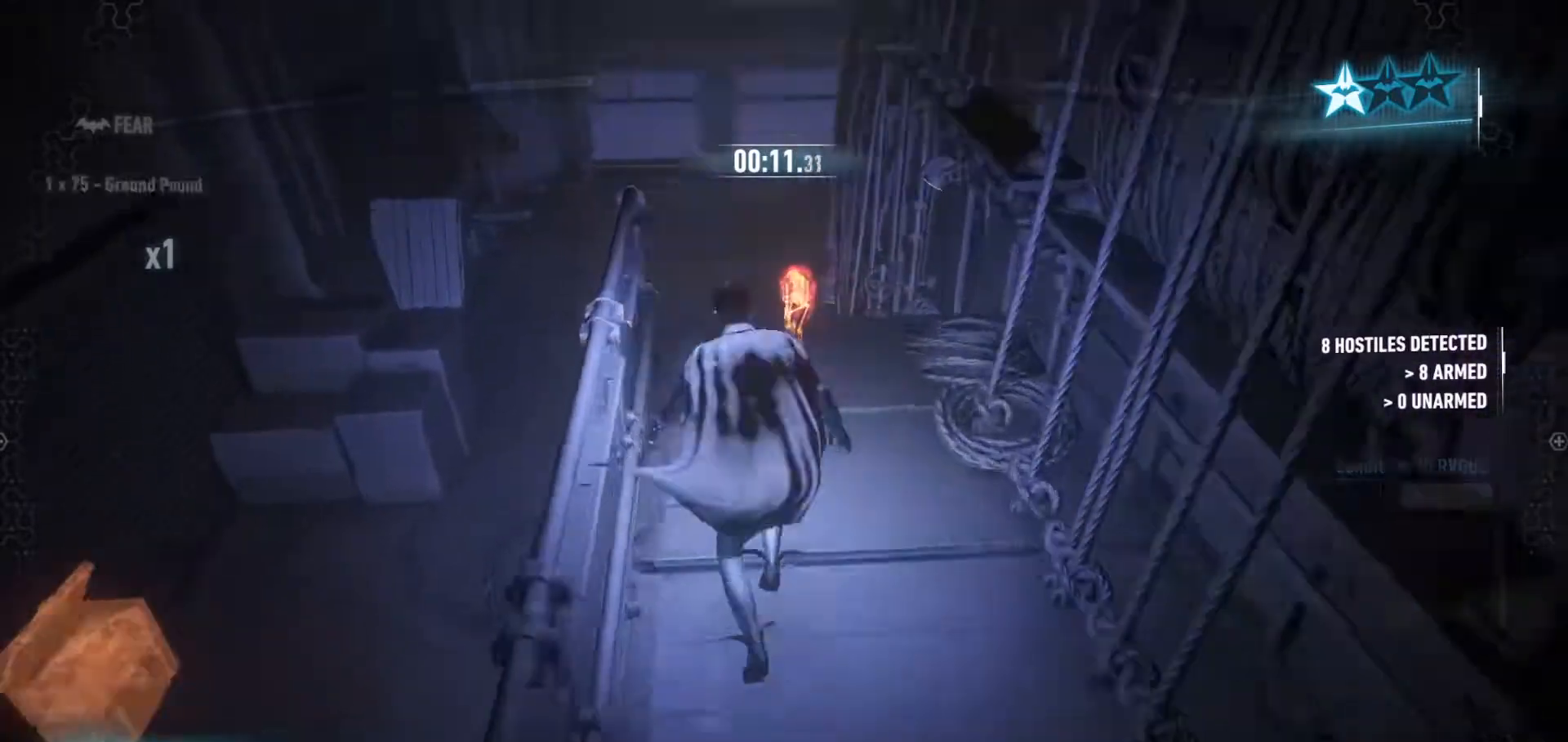
{"keys": ["w"], "mouse": [], "mouse_move": "down", "events": [[367, "space", "up"]]}
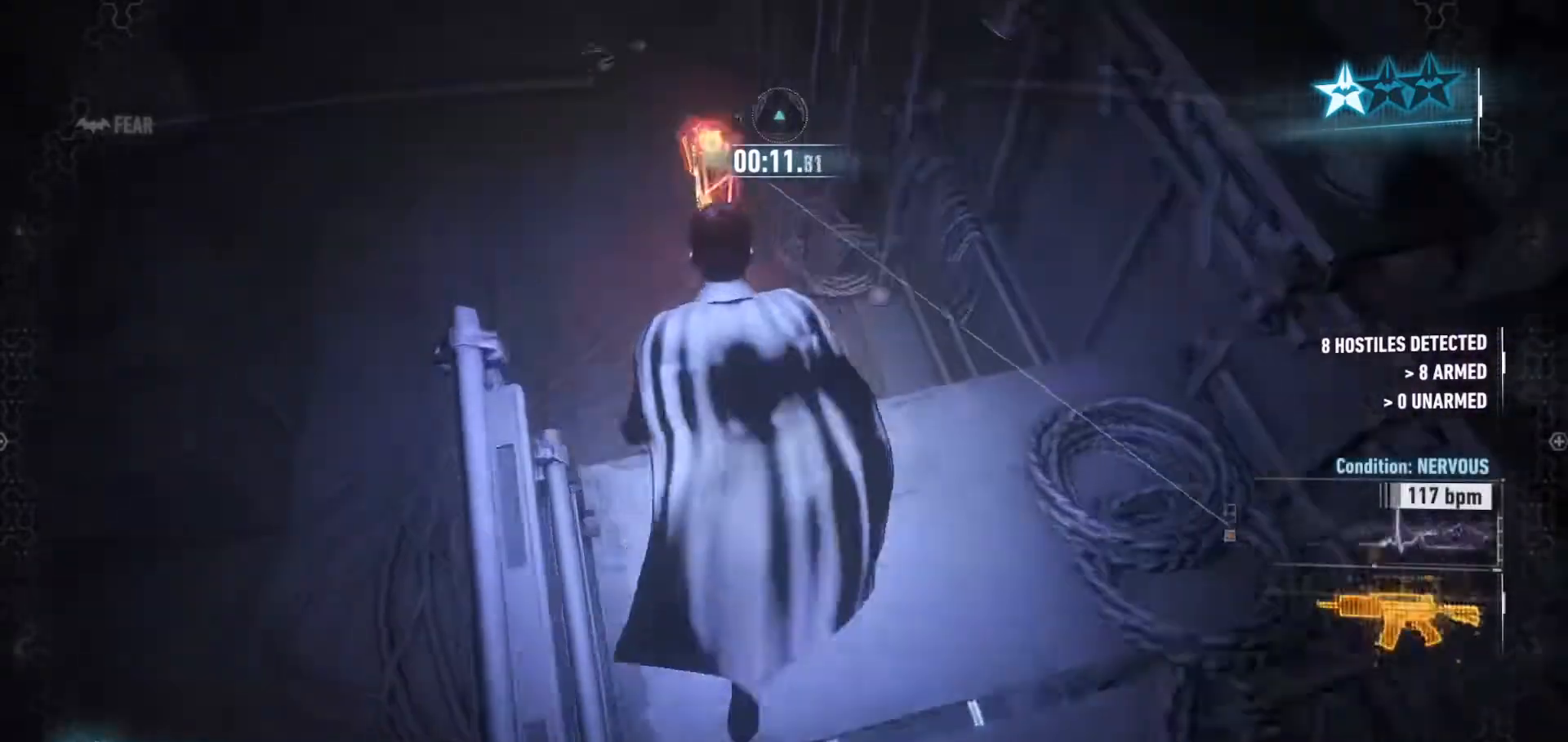
{"keys": ["ctrl", "w"], "mouse": [], "mouse_move": "still", "events": [[400, "ctrl", "down"]]}
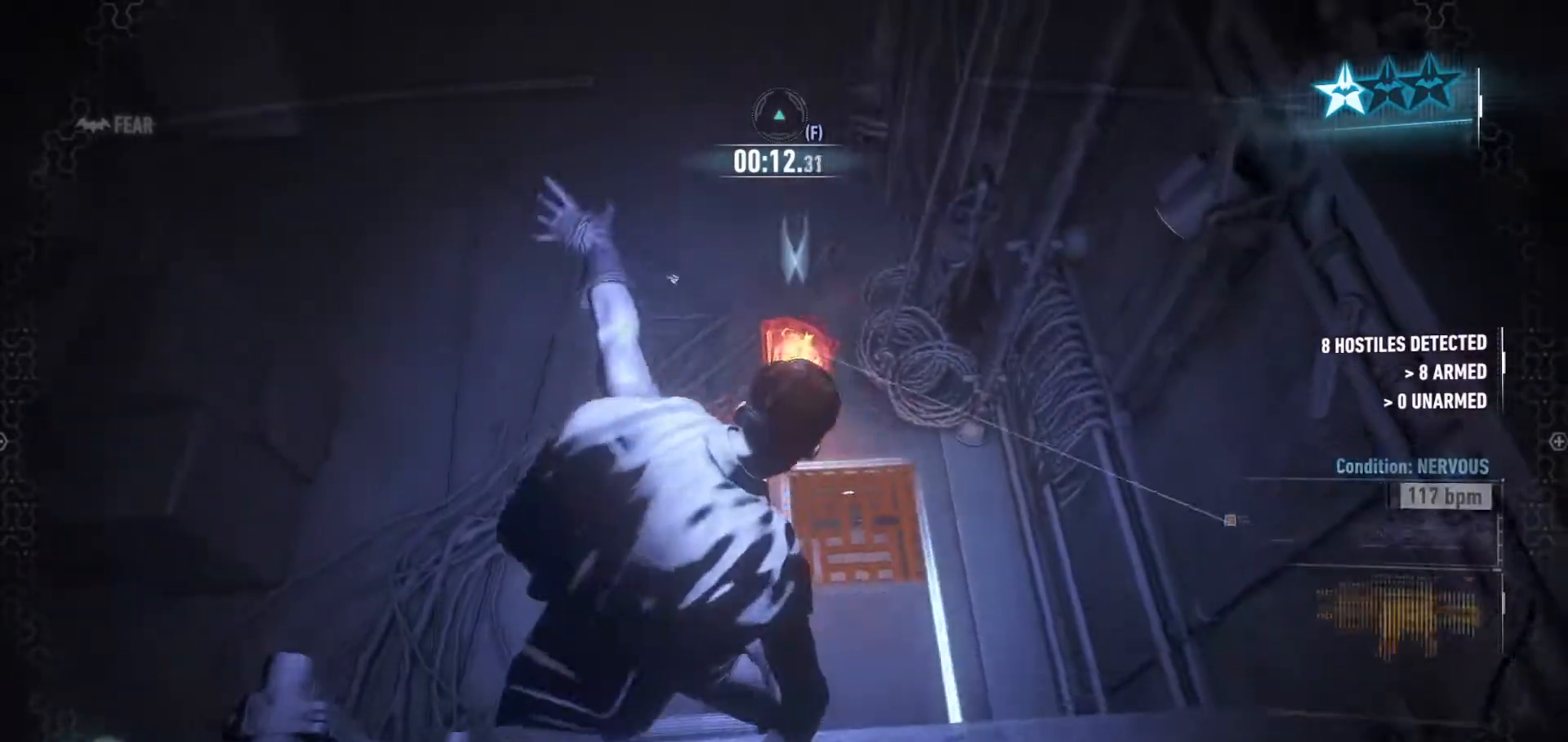
{"keys": ["ctrl", "w"], "mouse": [], "mouse_move": "still", "events": []}
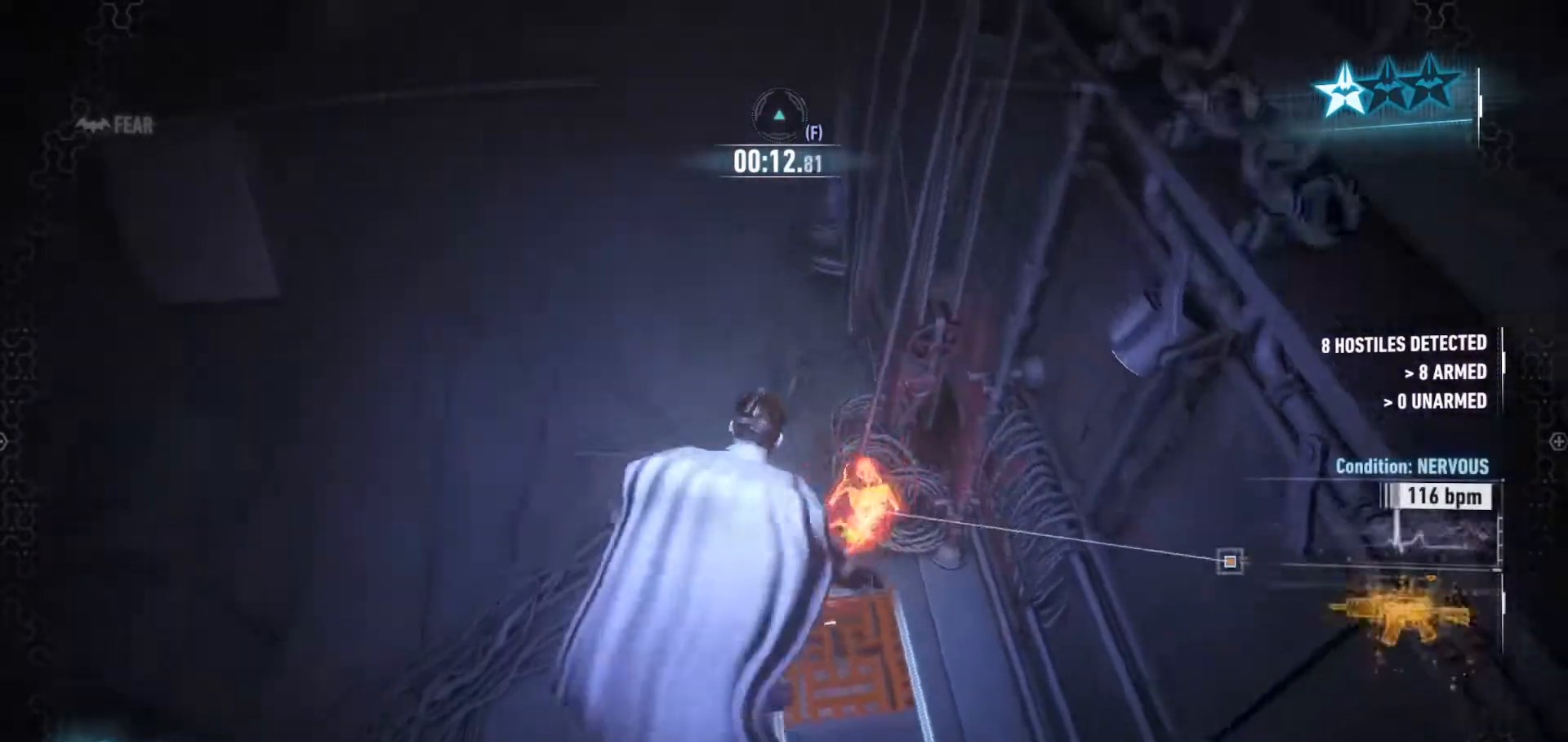
{"keys": ["ctrl", "w"], "mouse": [], "mouse_move": "up-right", "events": []}
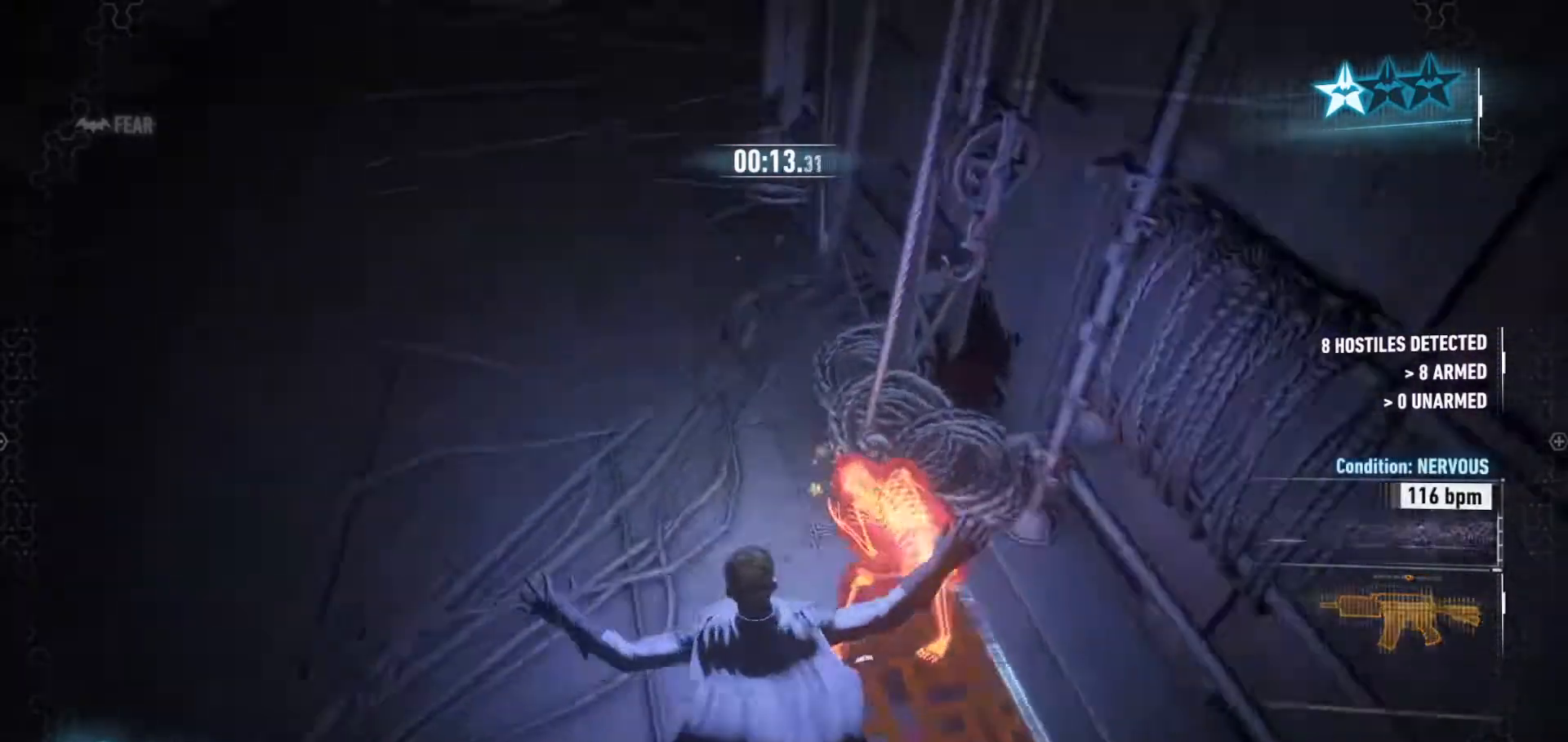
{"keys": ["ctrl", "w"], "mouse": [], "mouse_move": "still", "events": [[300, "v", "down"], [400, "v", "up"]]}
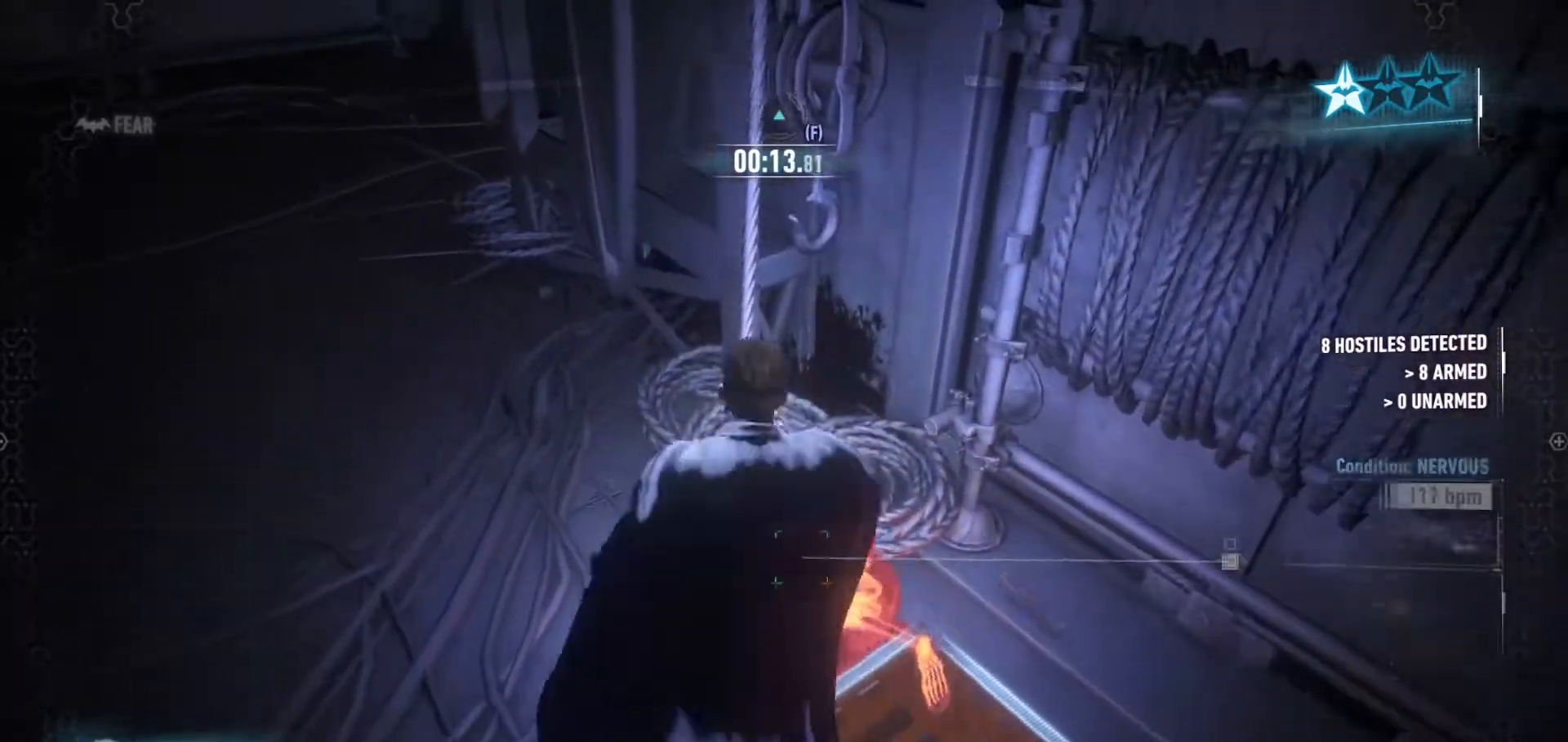
{"keys": ["d", "space", "w"], "mouse": [], "mouse_move": "up-left", "events": [[33, "mouse_right", "down"], [233, "ctrl", "up"], [233, "space", "down"], [367, "mouse_right", "up"], [500, "d", "down"]]}
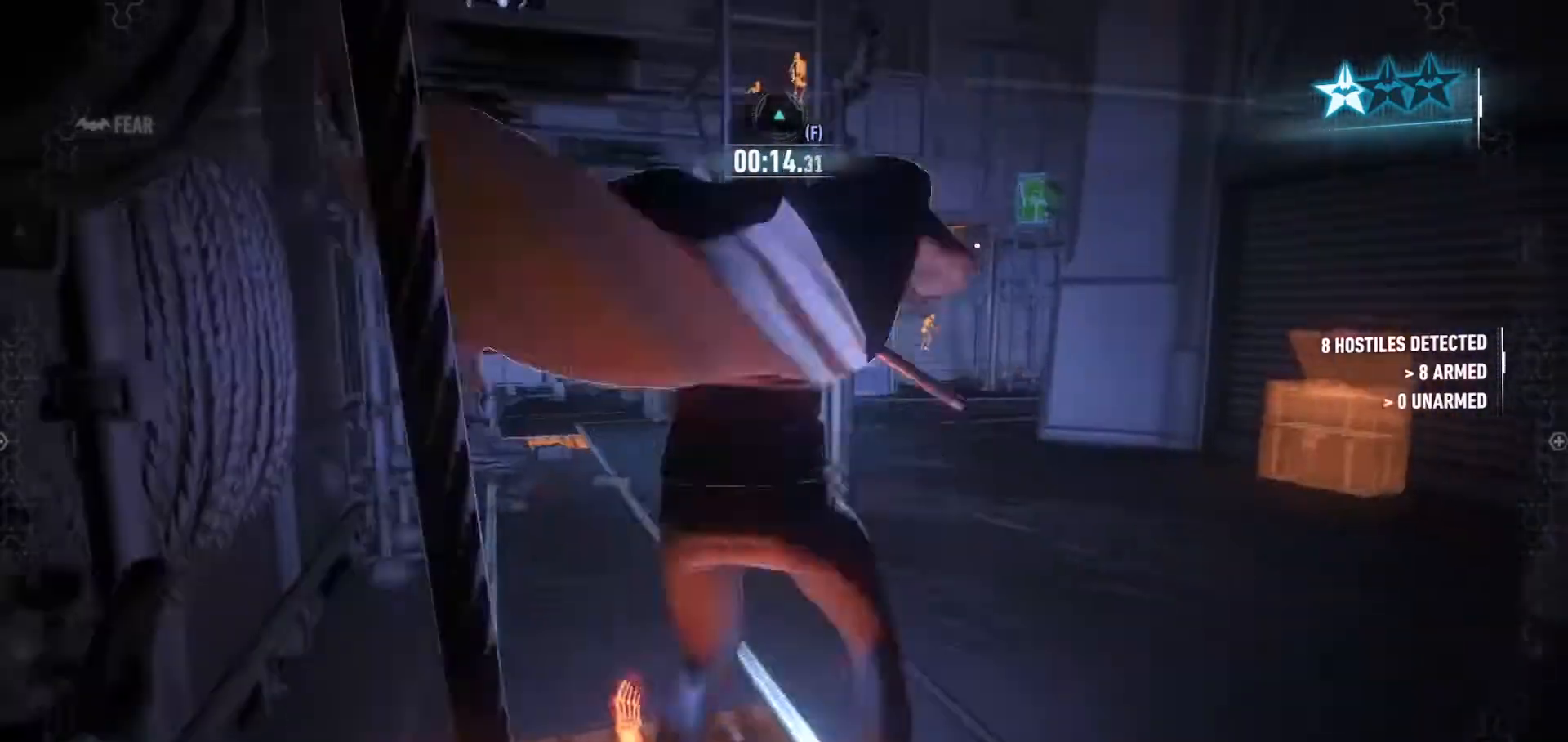
{"keys": ["w"], "mouse": [], "mouse_move": "up-right", "events": [[267, "space", "up"], [333, "d", "up"]]}
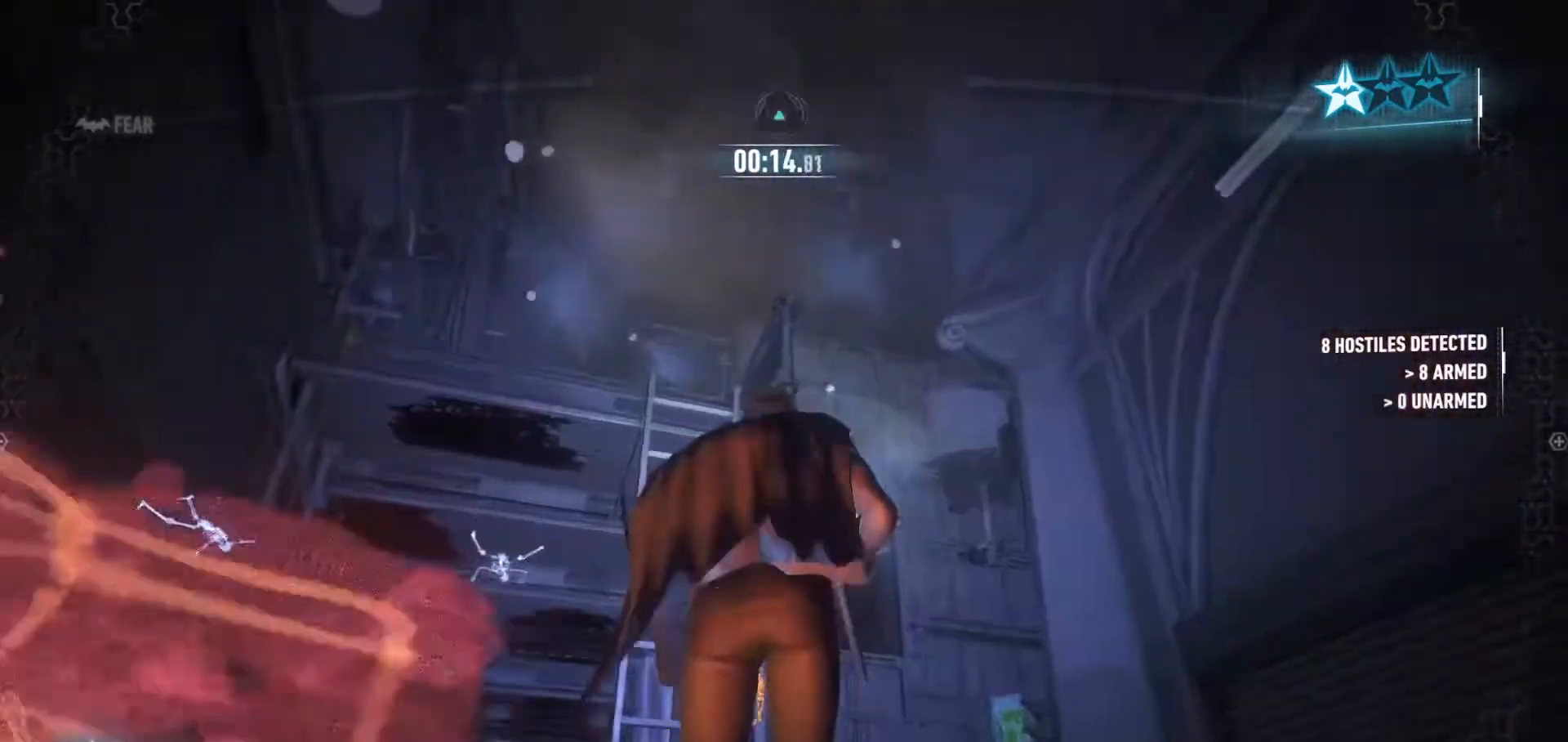
{"keys": ["w"], "mouse": [], "mouse_move": "down-left", "events": [[200, "space", "down"], [233, "space", "up"]]}
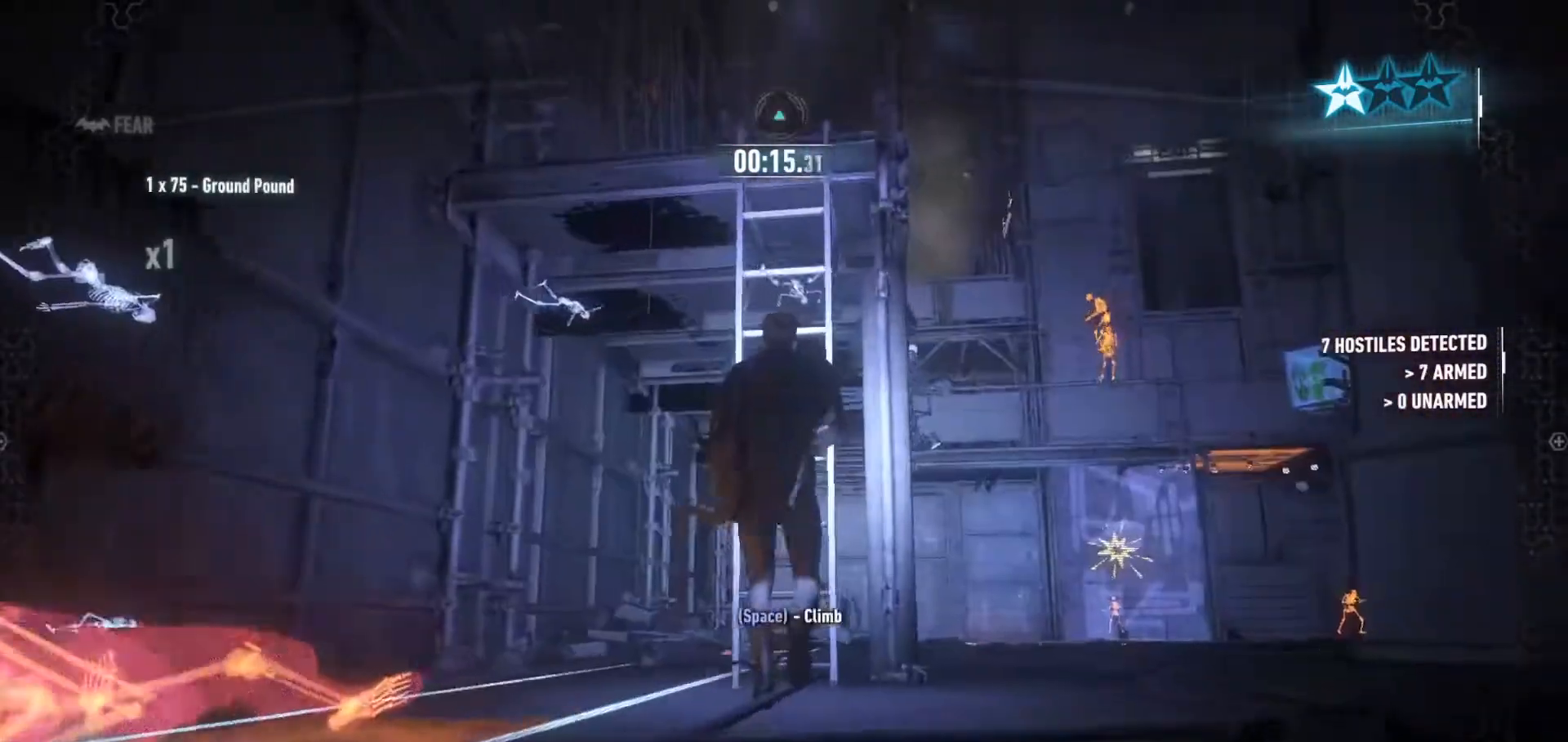
{"keys": ["space", "w"], "mouse": [], "mouse_move": "still", "events": [[133, "space", "down"], [233, "space", "up"], [400, "space", "down"]]}
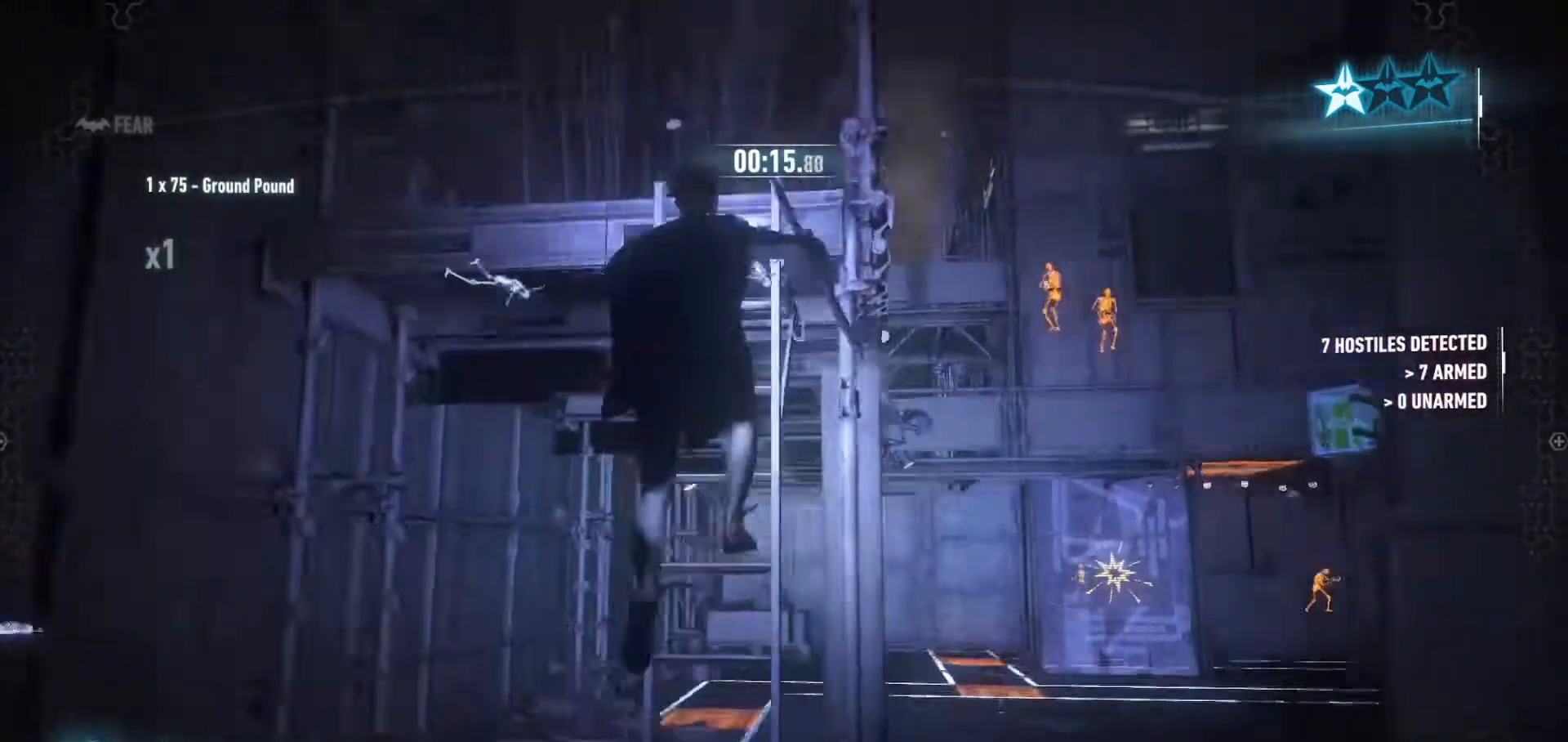
{"keys": ["space", "w"], "mouse": [], "mouse_move": "still", "events": []}
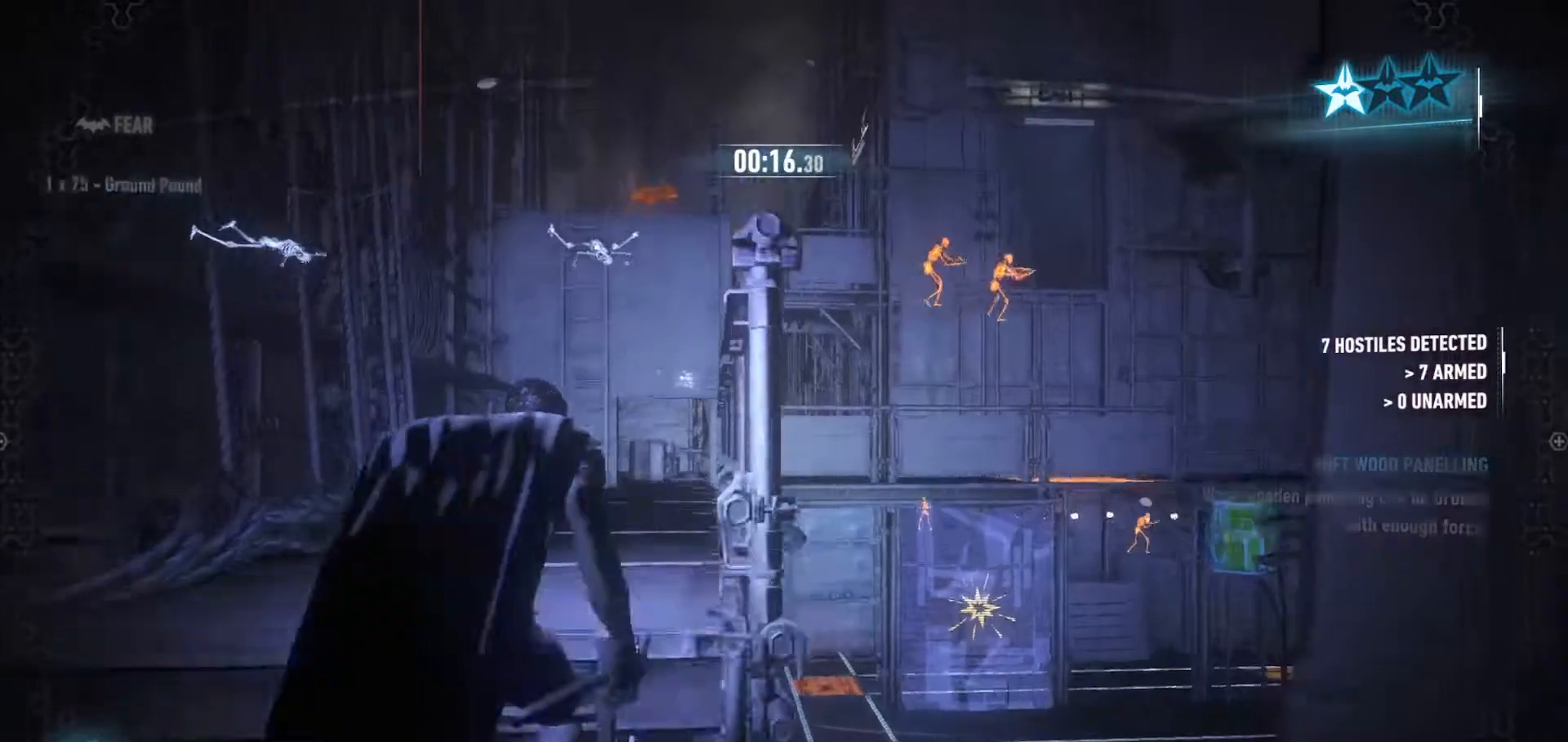
{"keys": ["space", "w"], "mouse": [], "mouse_move": "still", "events": []}
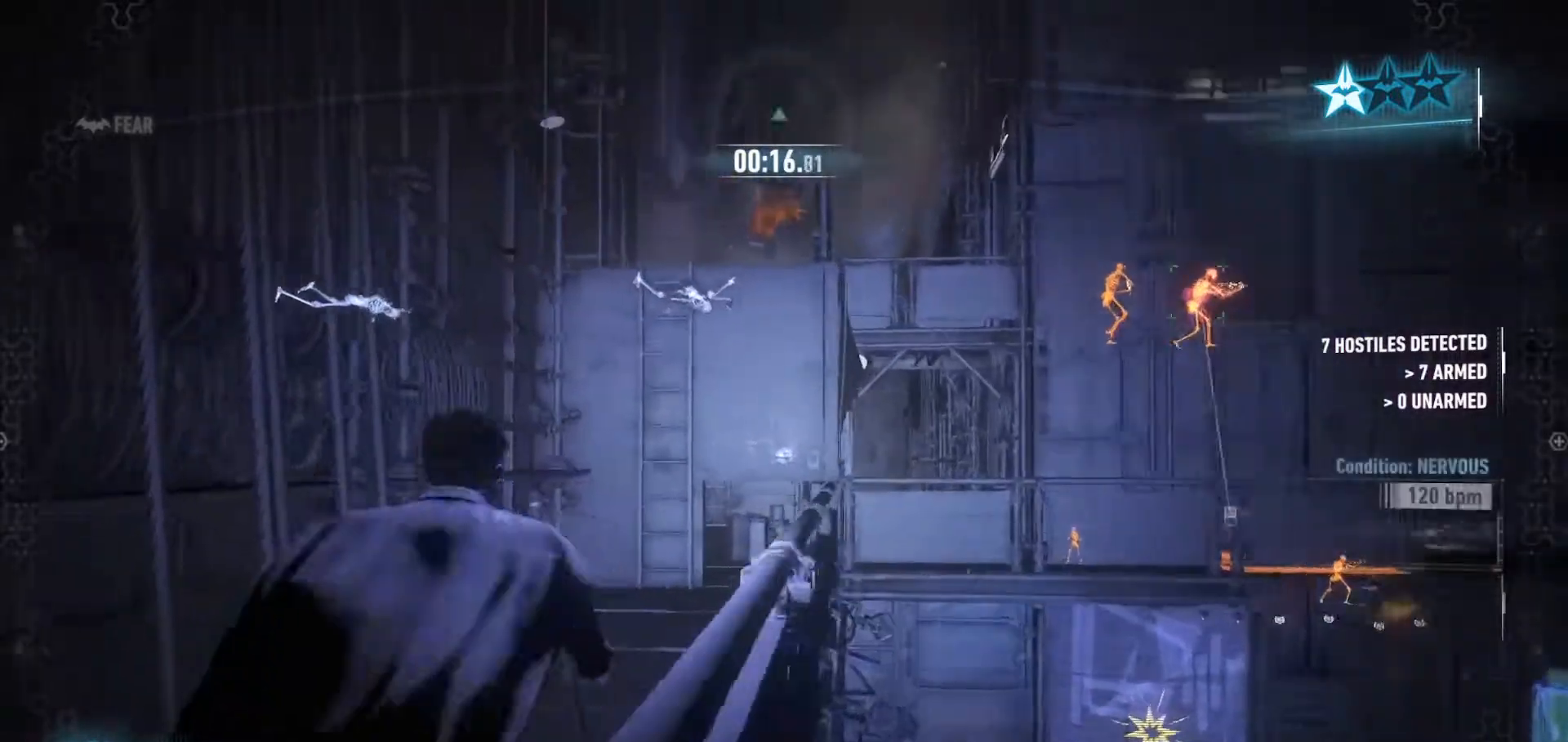
{"keys": ["space", "w"], "mouse": [], "mouse_move": "still", "events": [[267, "a", "down"], [367, "a", "up"]]}
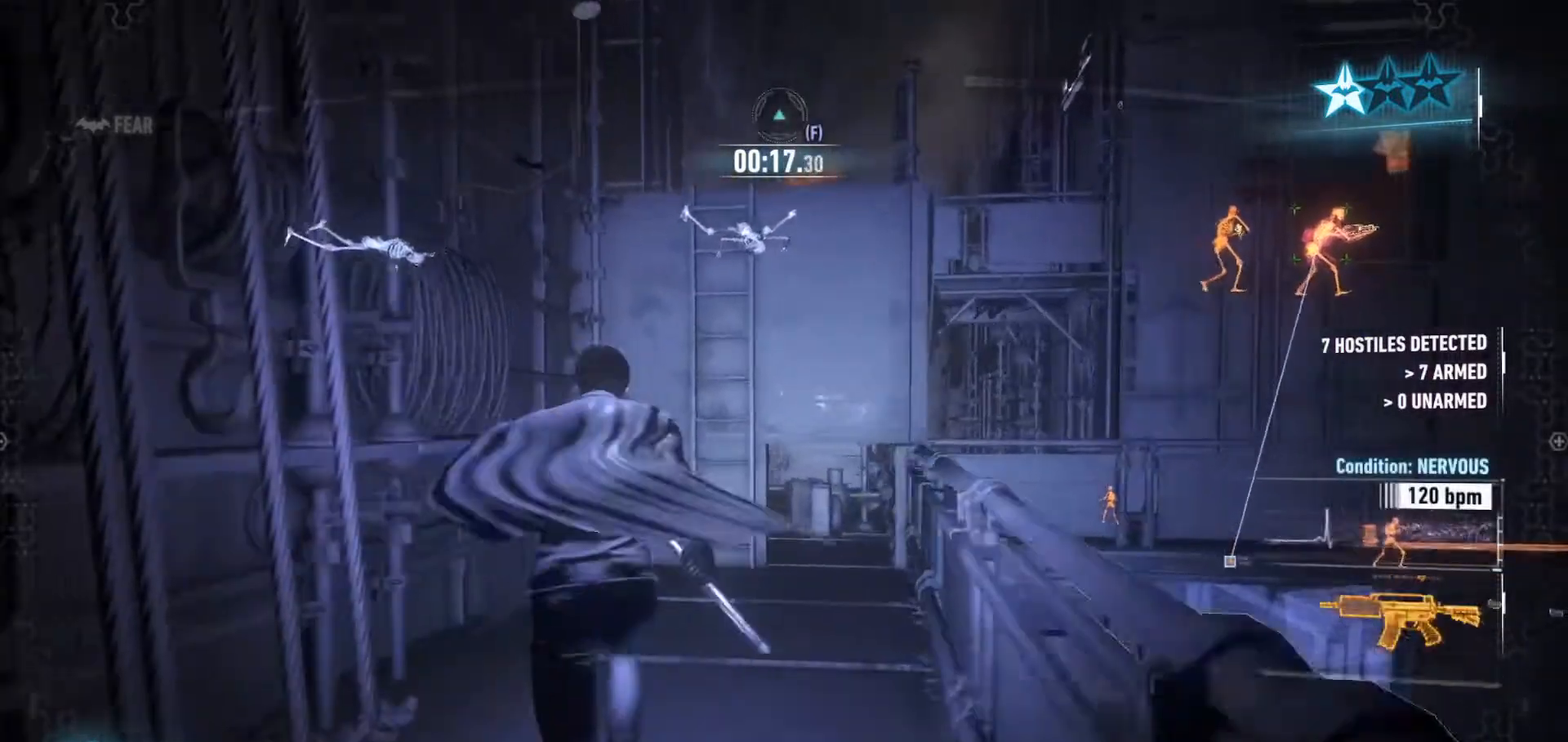
{"keys": ["w"], "mouse": [], "mouse_move": "still", "events": [[267, "space", "up"], [367, "space", "down"], [467, "space", "up"]]}
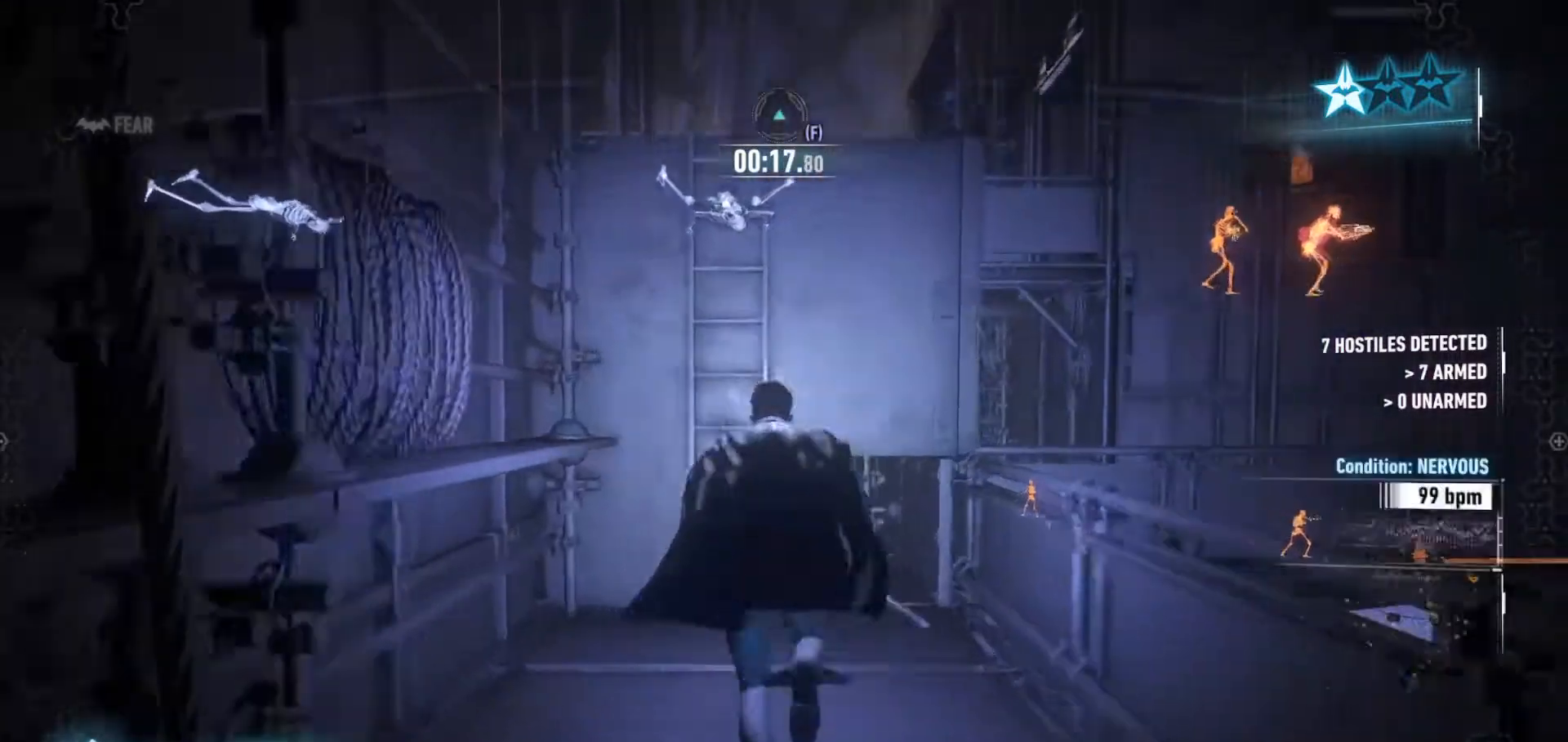
{"keys": ["w"], "mouse": [], "mouse_move": "still", "events": [[67, "space", "down"], [200, "space", "up"], [233, "space", "down"], [433, "space", "up"]]}
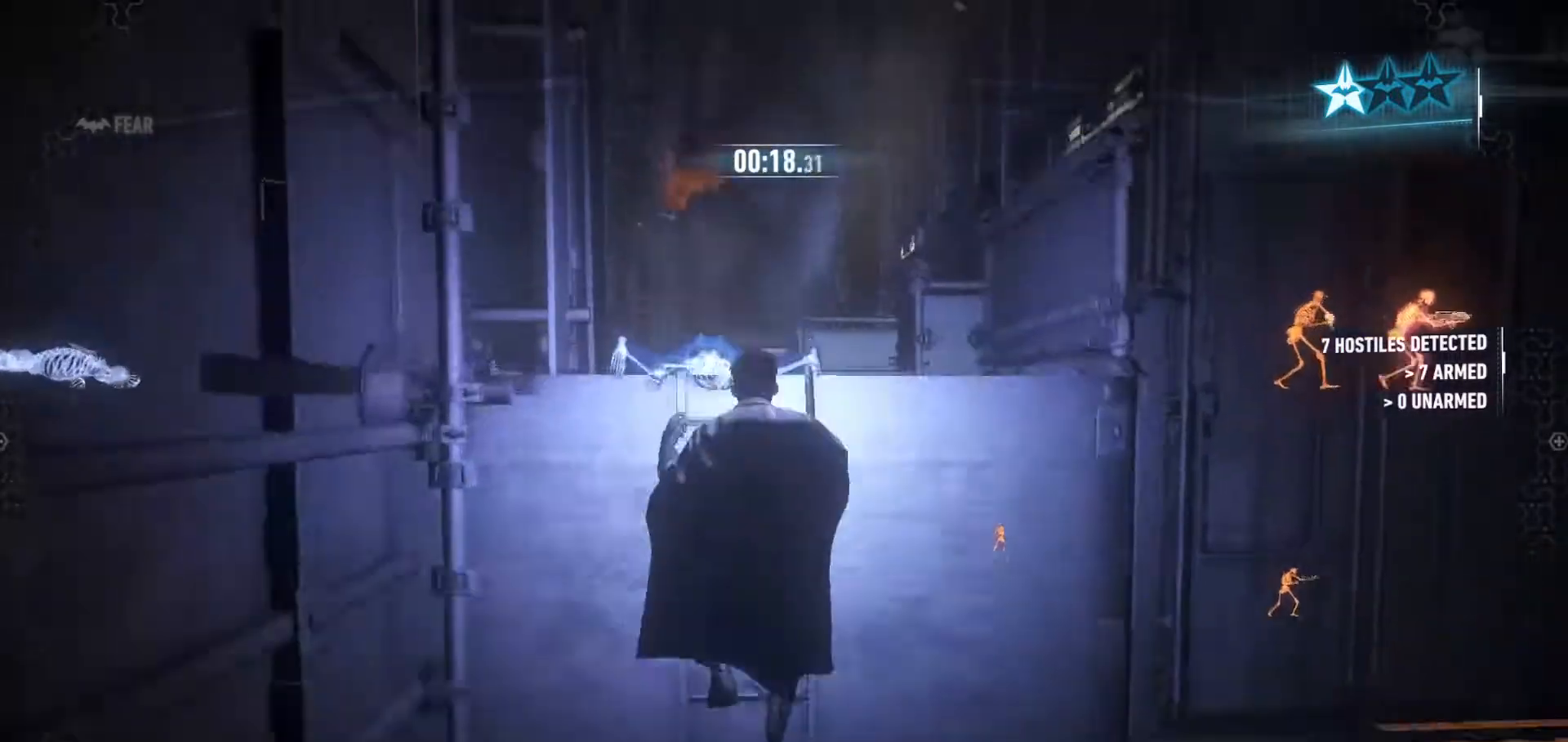
{"keys": ["space", "w"], "mouse": [], "mouse_move": "still", "events": [[33, "space", "down"]]}
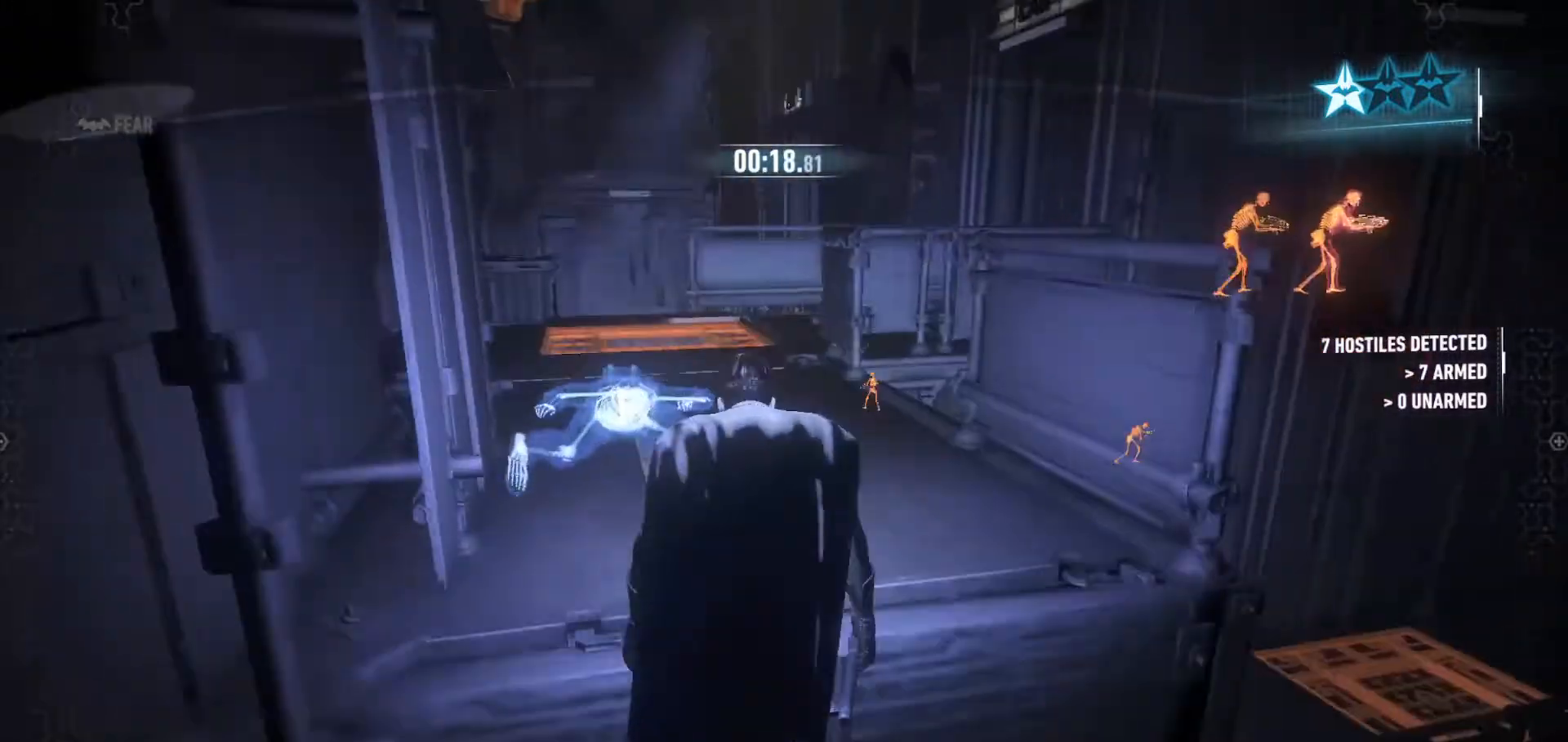
{"keys": ["a", "space", "w"], "mouse": [], "mouse_move": "still", "events": [[367, "a", "down"]]}
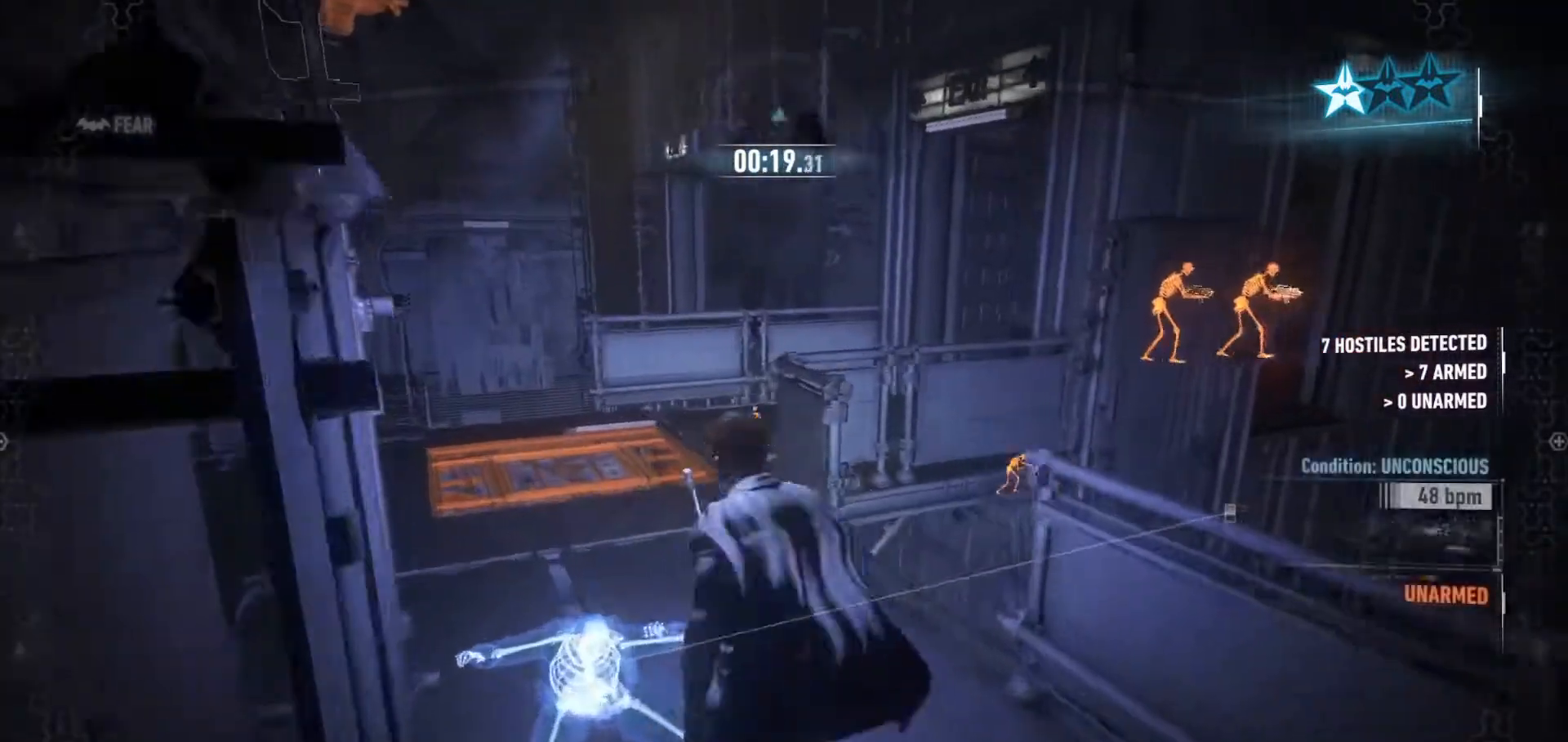
{"keys": ["a", "space", "w"], "mouse": [], "mouse_move": "right", "events": [[100, "a", "up"], [267, "a", "down"]]}
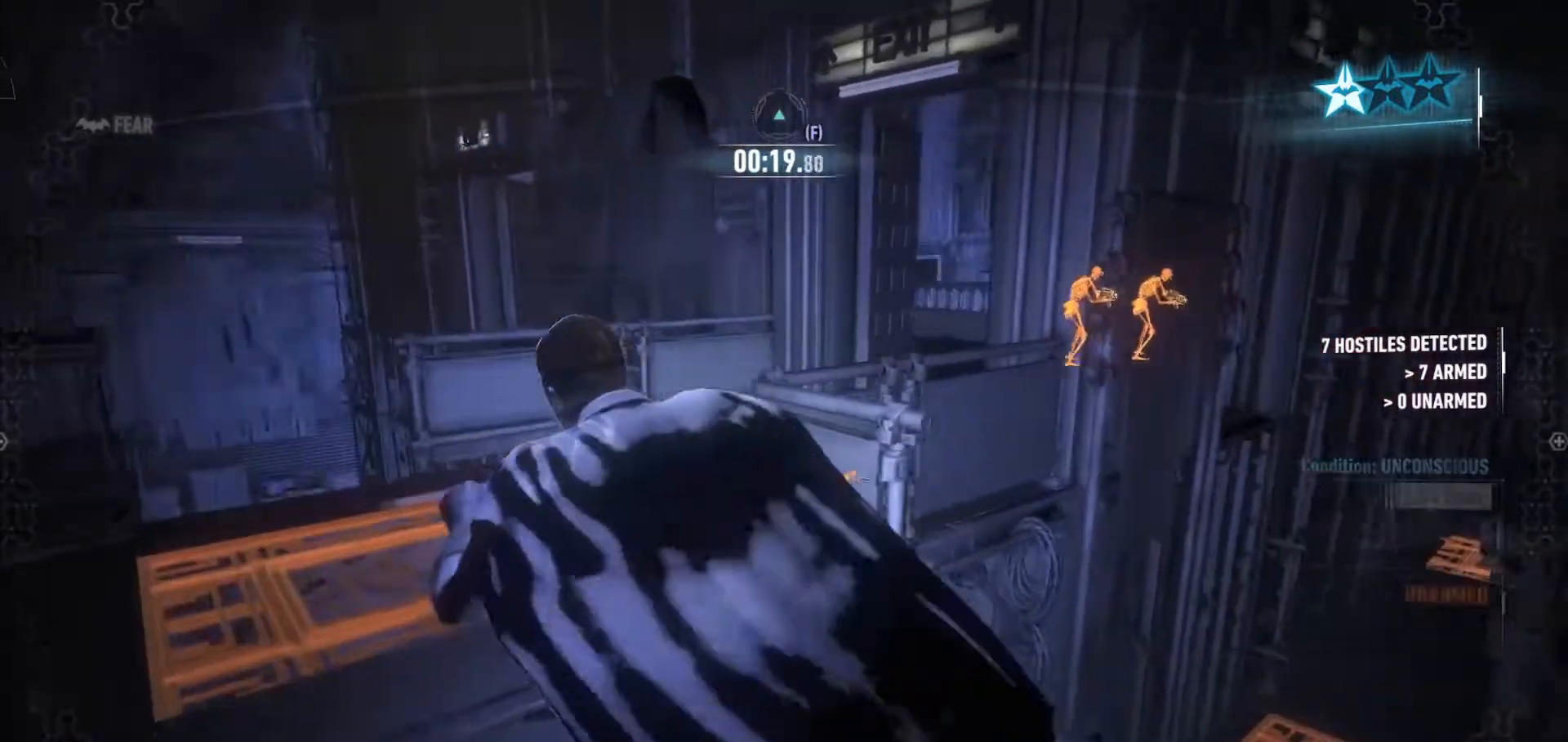
{"keys": ["a", "space", "w"], "mouse": [], "mouse_move": "right", "events": [[267, "a", "up"], [467, "a", "down"]]}
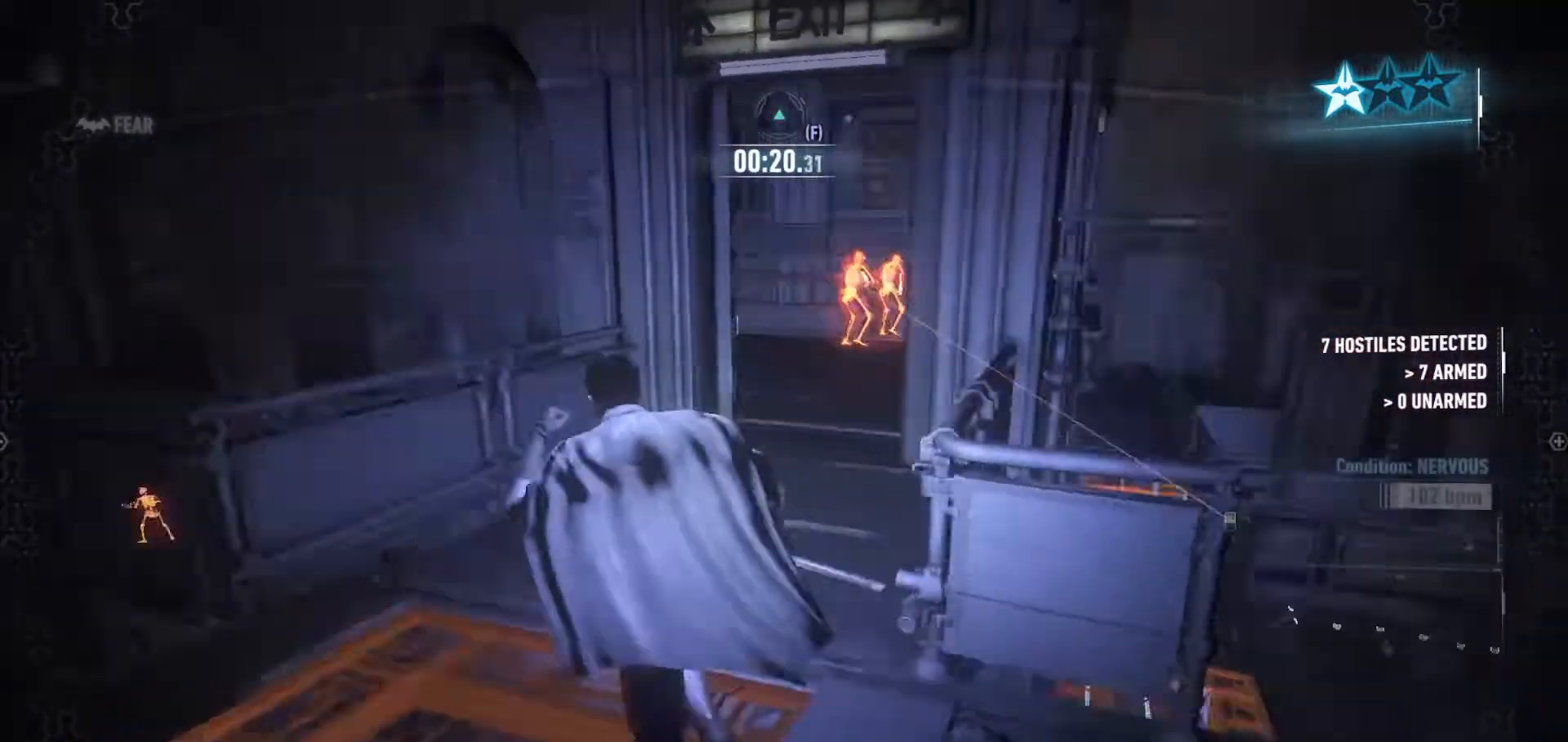
{"keys": ["w"], "mouse": [], "mouse_move": "left", "events": [[100, "a", "up"], [133, "space", "up"]]}
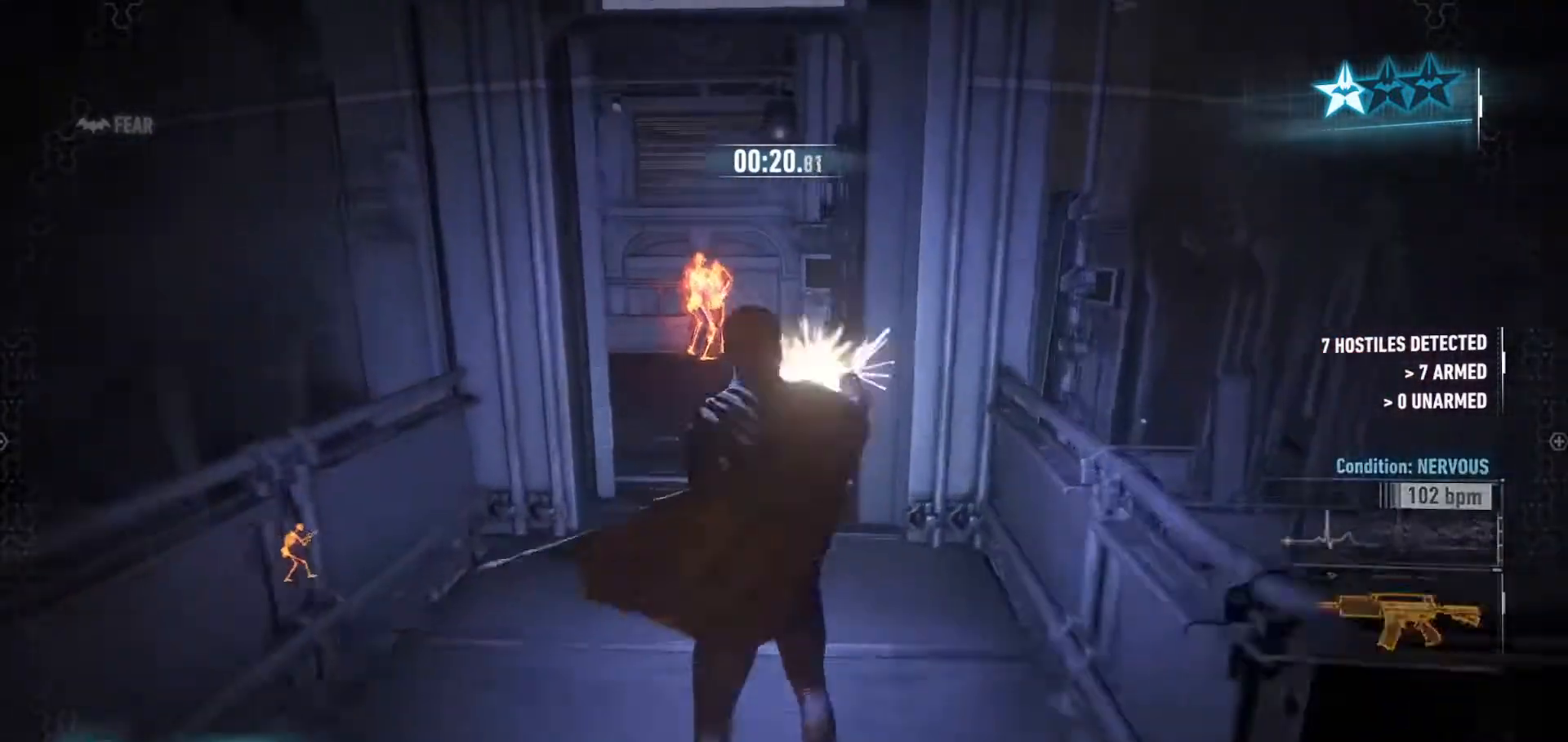
{"keys": ["w"], "mouse": [], "mouse_move": "still", "events": []}
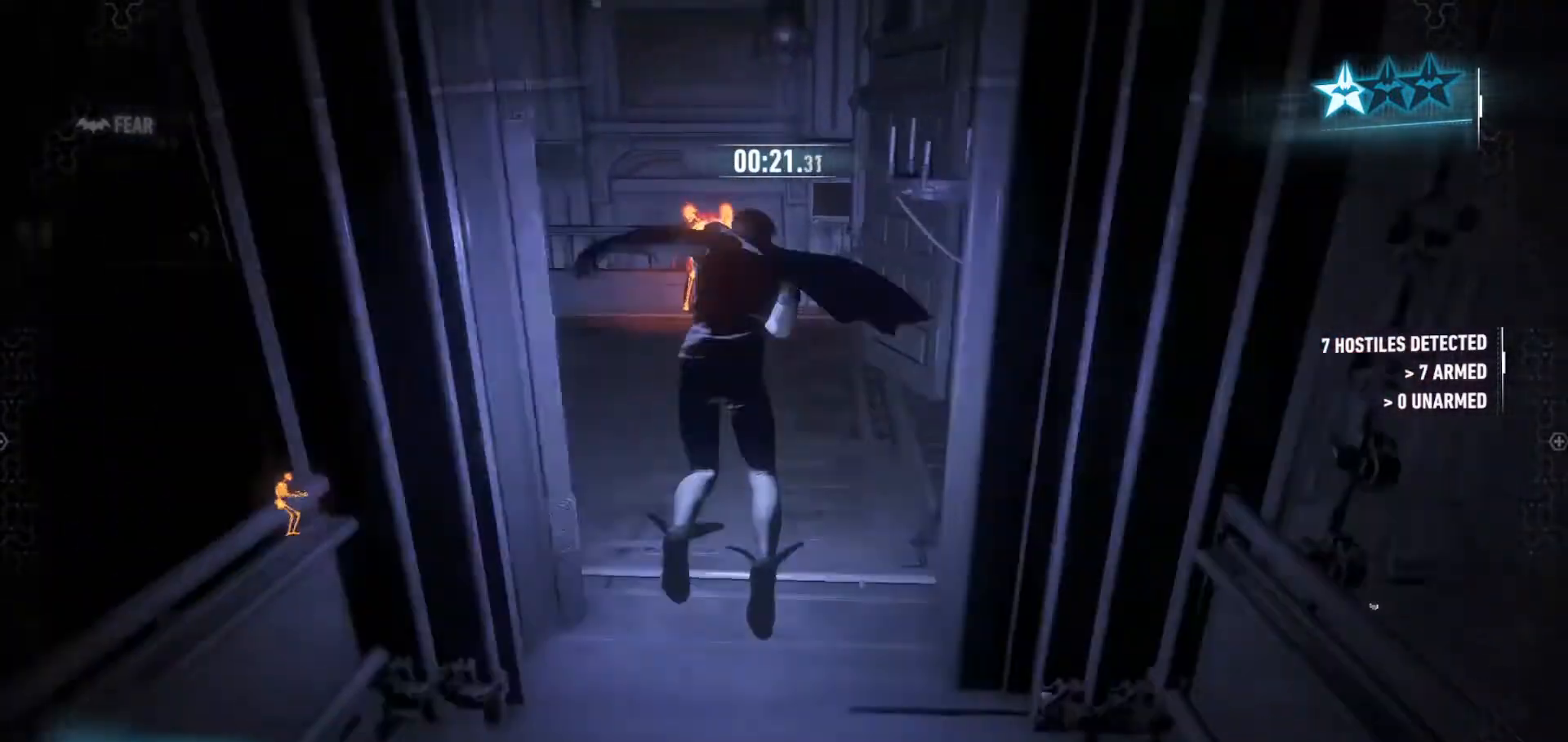
{"keys": ["w"], "mouse": ["left"], "mouse_move": "still", "events": [[67, "mouse_left", "down"], [133, "mouse_left", "up"], [233, "mouse_left", "down"], [267, "mouse_left", "up"], [300, "mouse_left", "down"], [400, "mouse_left", "up"], [433, "mouse_left", "down"]]}
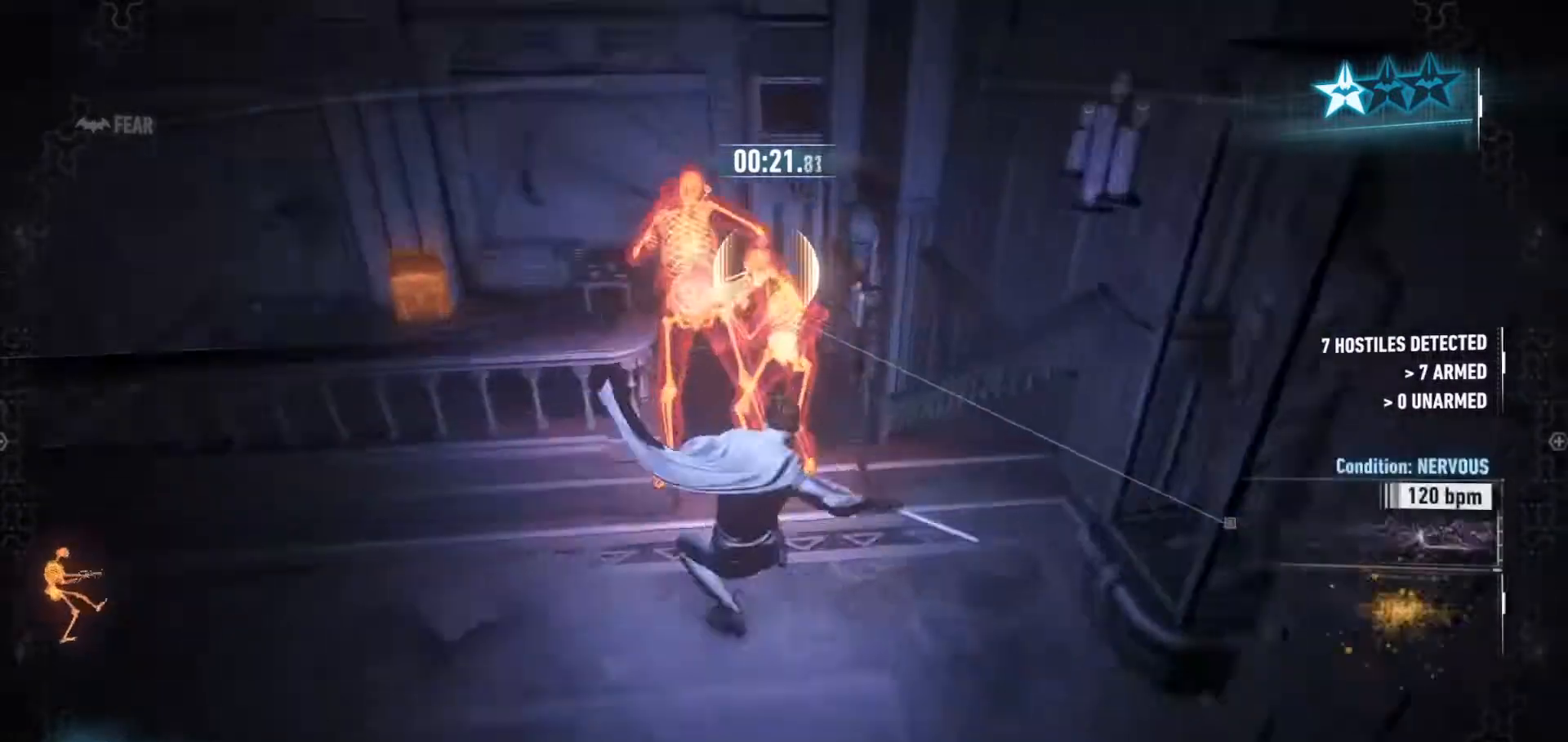
{"keys": [], "mouse": ["left"], "mouse_move": "still", "events": [[33, "mouse_left", "up"], [100, "mouse_left", "down"], [133, "w", "up"], [200, "mouse_left", "up"], [233, "mouse_left", "down"], [333, "mouse_left", "up"], [367, "mouse_left", "down"], [467, "mouse_left", "up"], [500, "mouse_left", "down"]]}
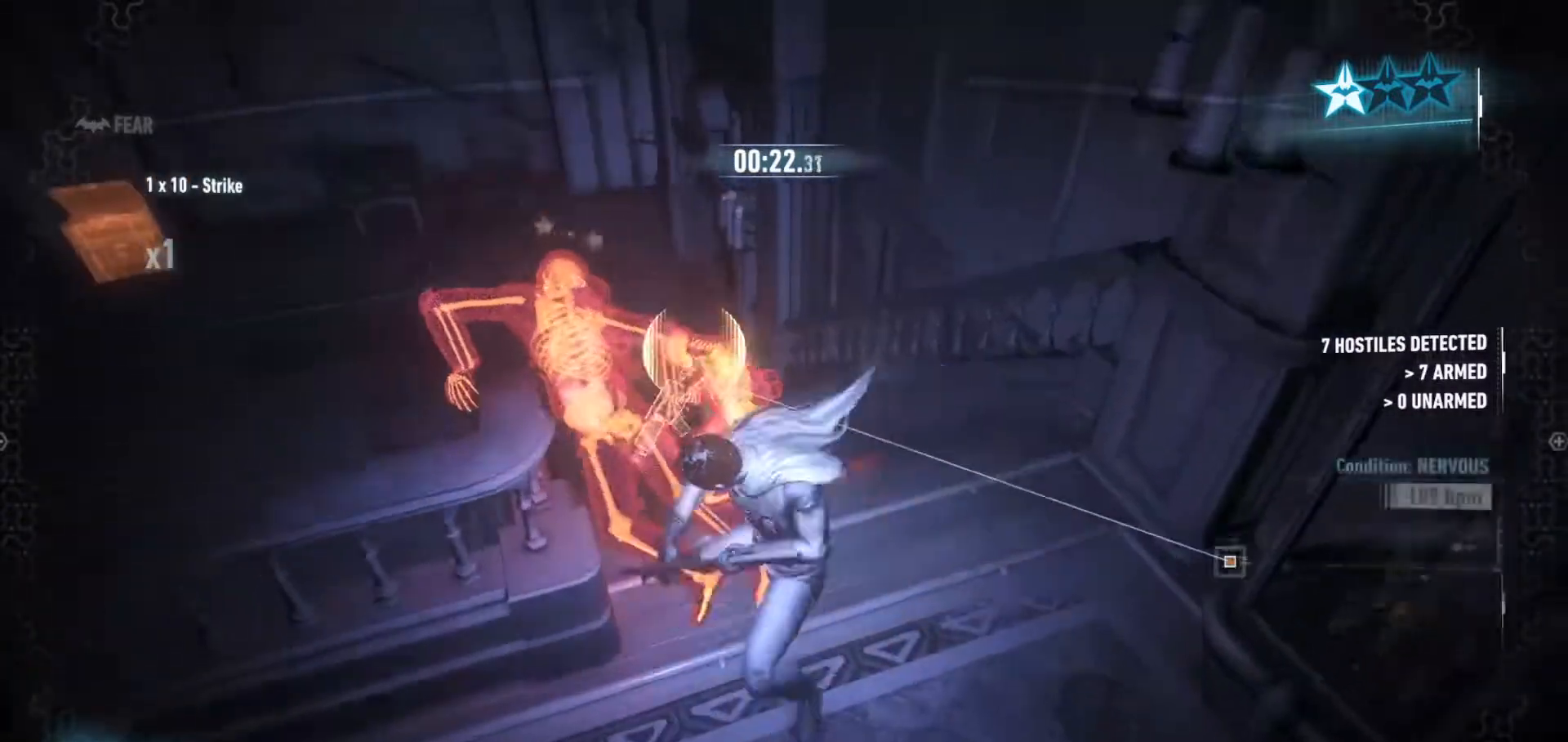
{"keys": [], "mouse": ["left"], "mouse_move": "still", "events": [[100, "mouse_left", "up"], [167, "mouse_left", "down"], [233, "mouse_left", "up"], [300, "mouse_left", "down"], [400, "mouse_left", "up"], [433, "mouse_left", "down"]]}
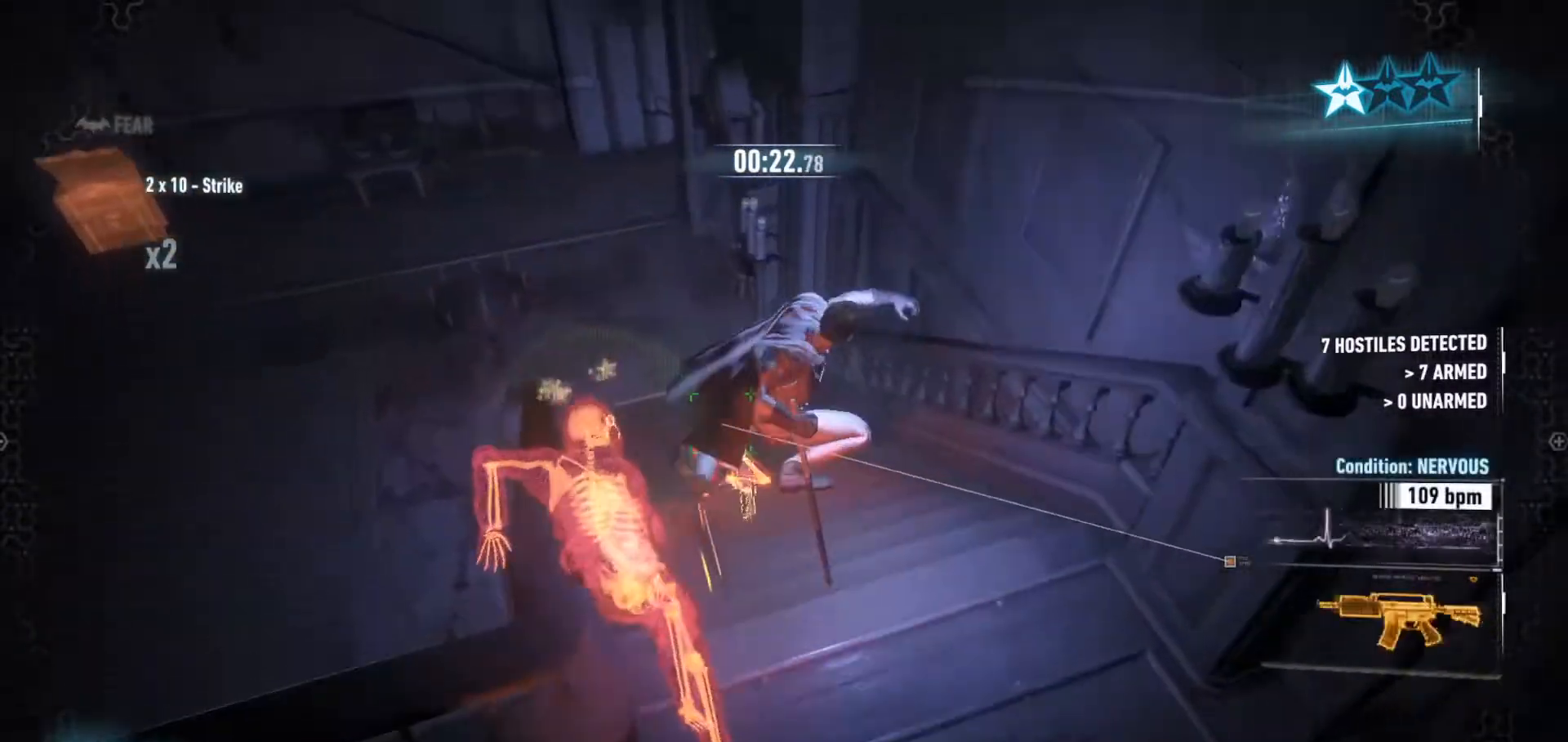
{"keys": [], "mouse": ["left"], "mouse_move": "still", "events": [[33, "mouse_left", "up"], [67, "mouse_left", "down"], [167, "mouse_left", "up"], [200, "mouse_left", "down"], [300, "mouse_left", "up"], [367, "mouse_left", "down"], [467, "mouse_left", "up"], [500, "mouse_left", "down"]]}
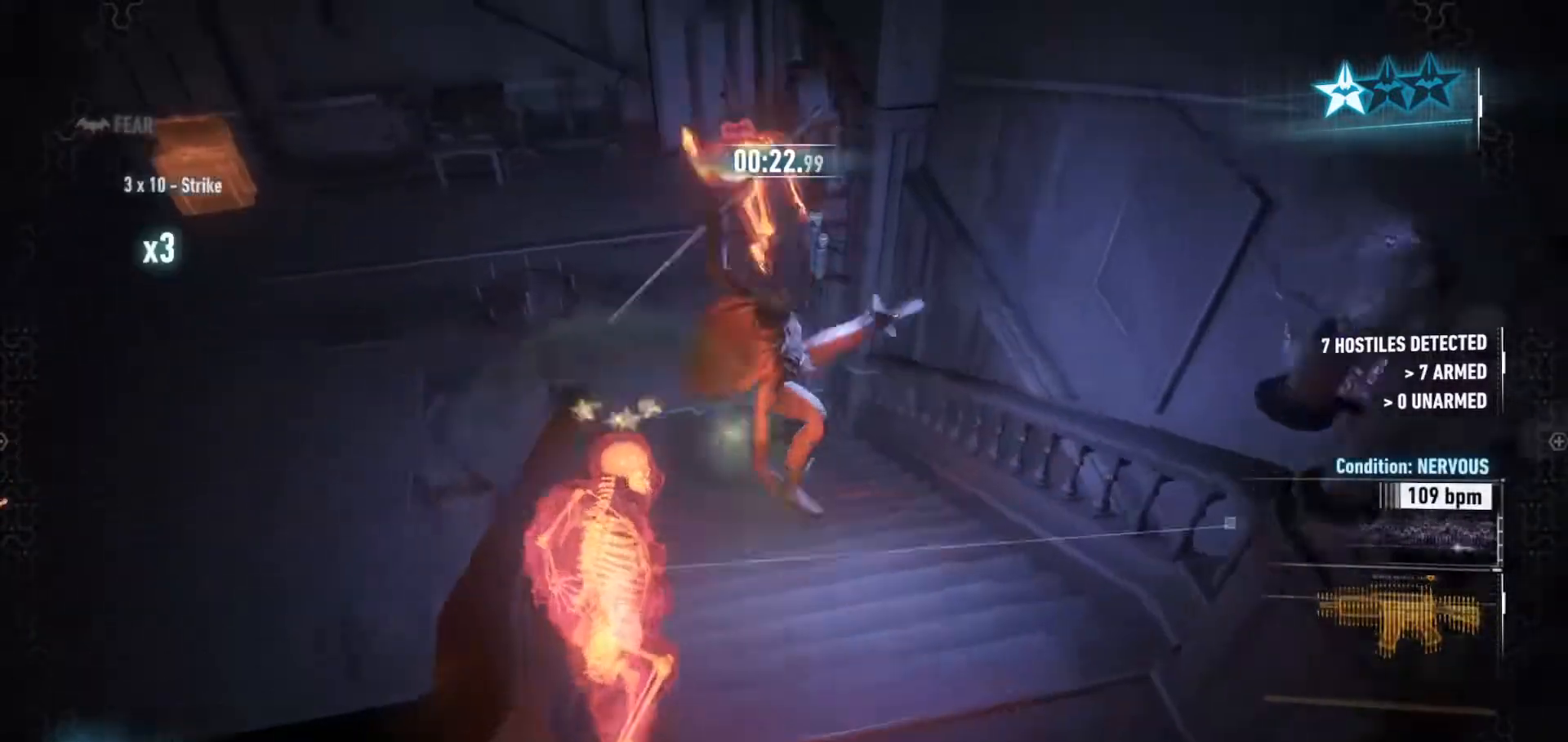
{"keys": [], "mouse": [], "mouse_move": "left", "events": [[100, "mouse_left", "up"], [133, "mouse_left", "down"], [233, "mouse_left", "up"]]}
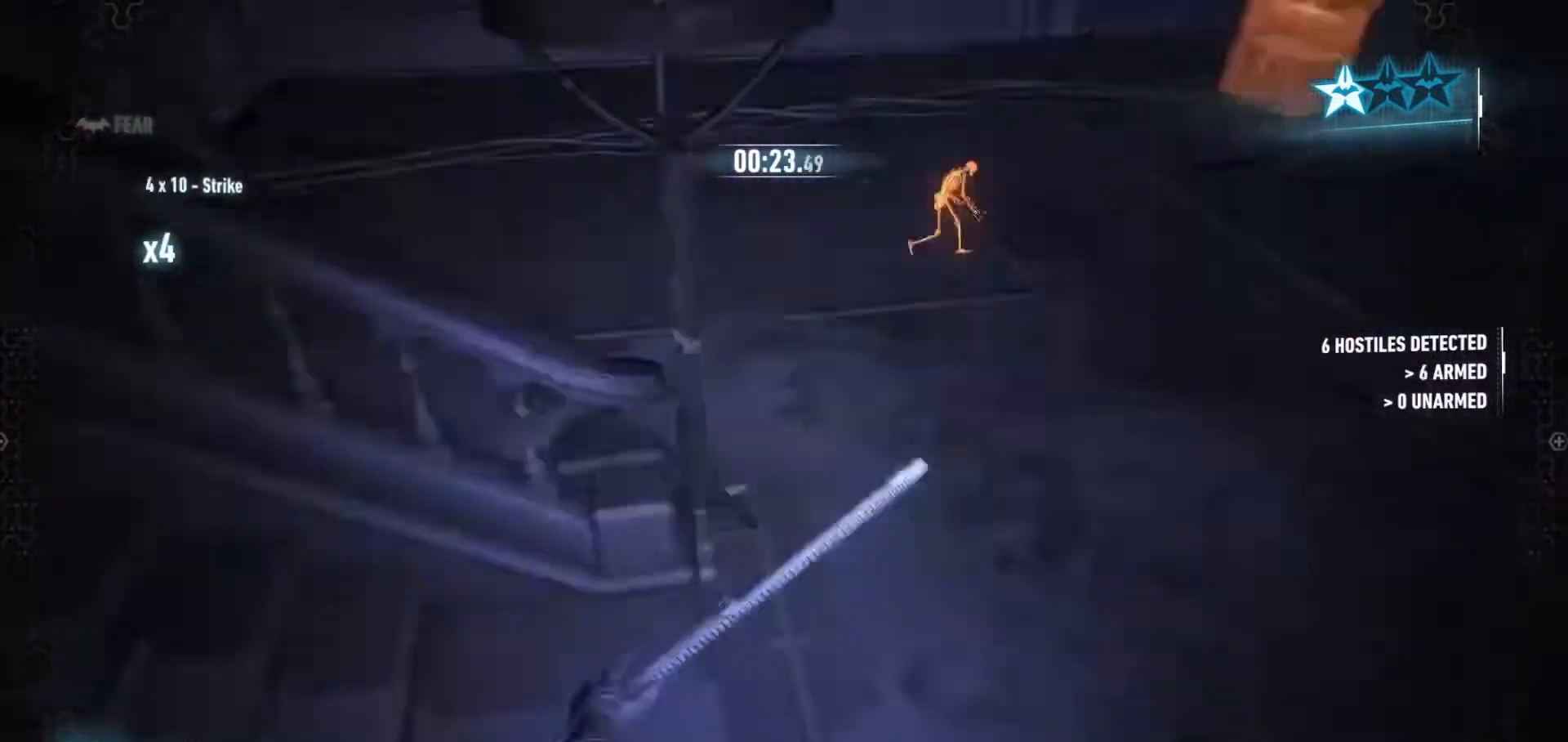
{"keys": ["w"], "mouse": [], "mouse_move": "still", "events": [[200, "w", "down"], [267, "mouse_left", "down"], [333, "mouse_left", "up"], [400, "mouse_left", "down"], [467, "mouse_left", "up"]]}
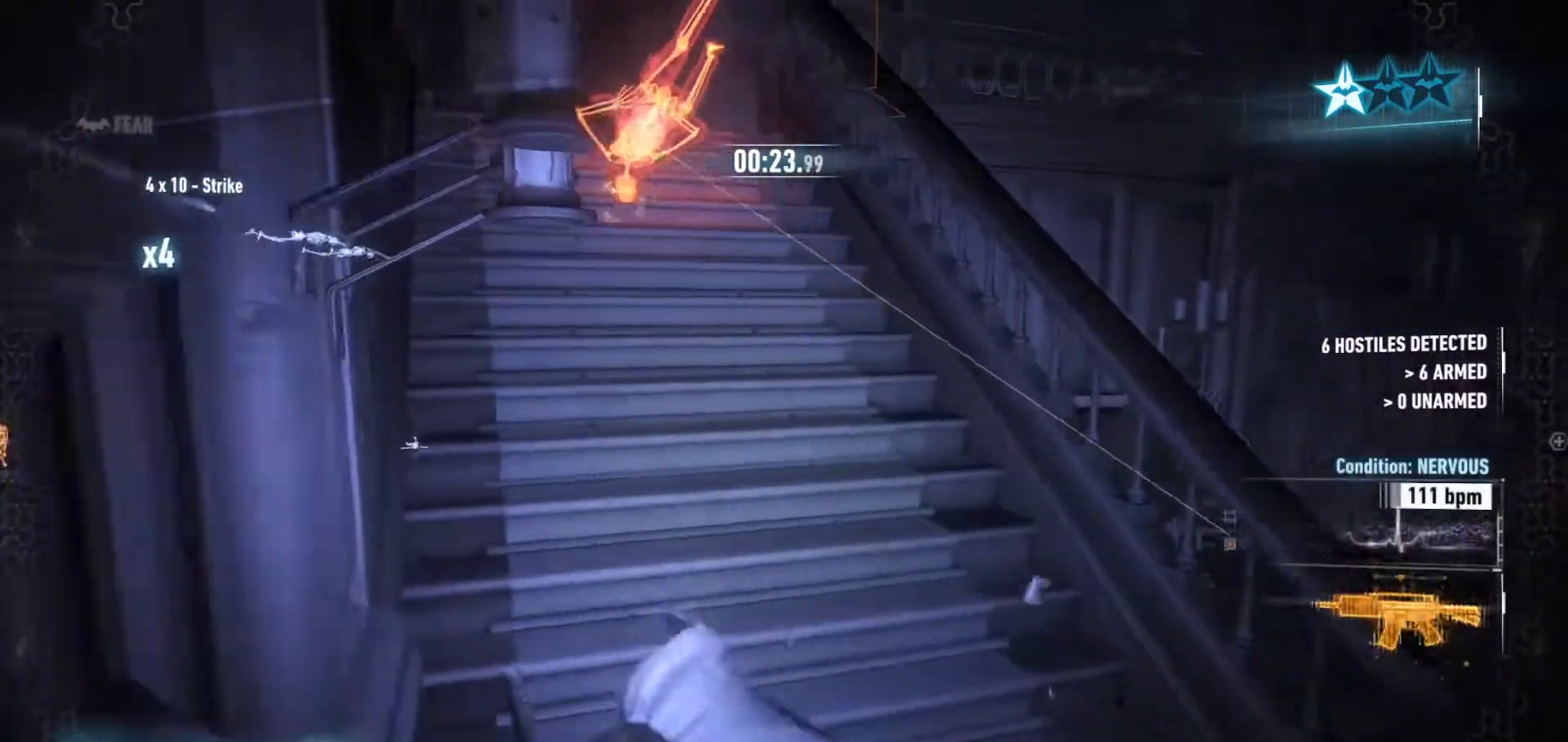
{"keys": [], "mouse": [], "mouse_move": "right", "events": [[33, "mouse_left", "down"], [167, "mouse_left", "up"], [267, "w", "up"]]}
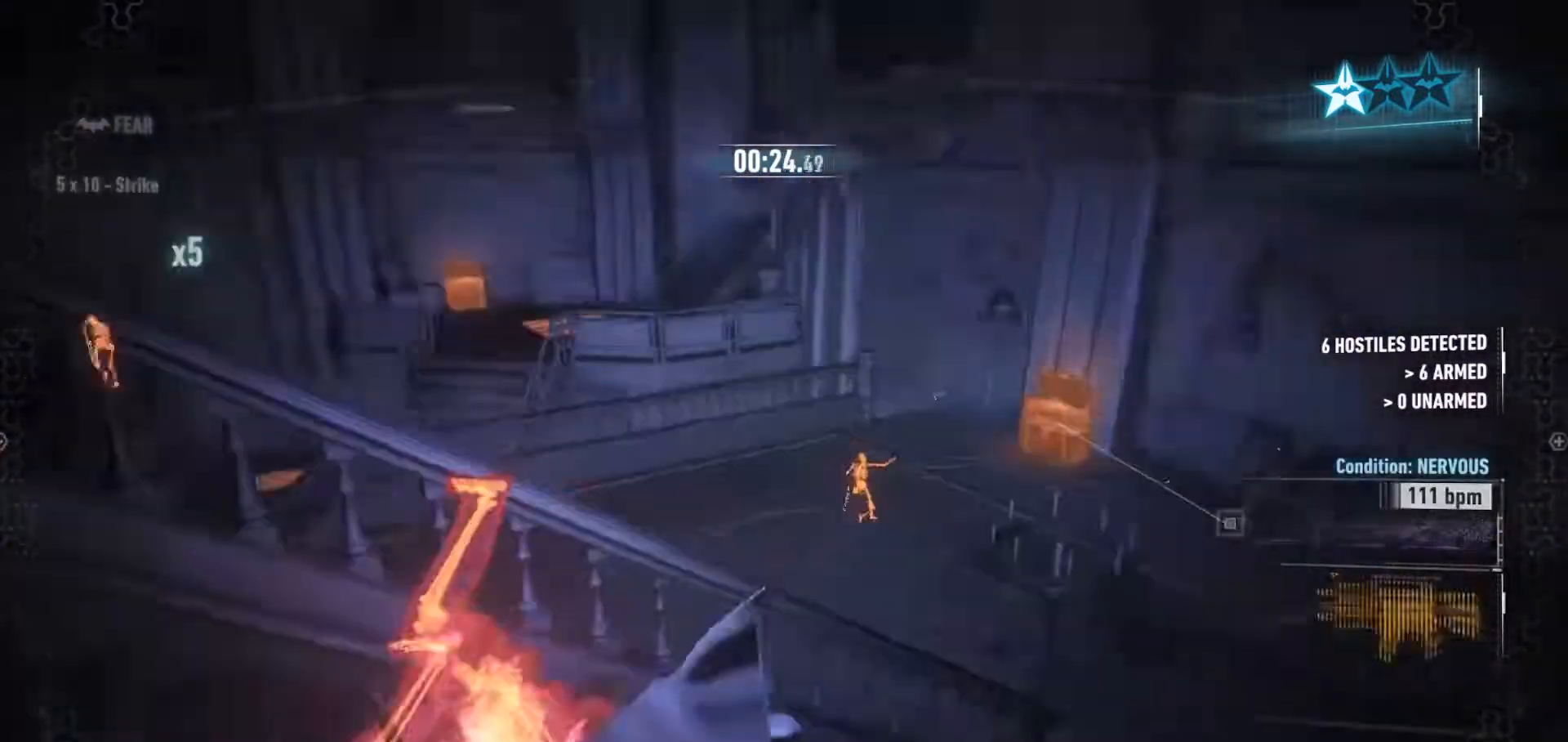
{"keys": [], "mouse": [], "mouse_move": "left", "events": [[433, "mouse_left", "down"], [500, "mouse_left", "up"]]}